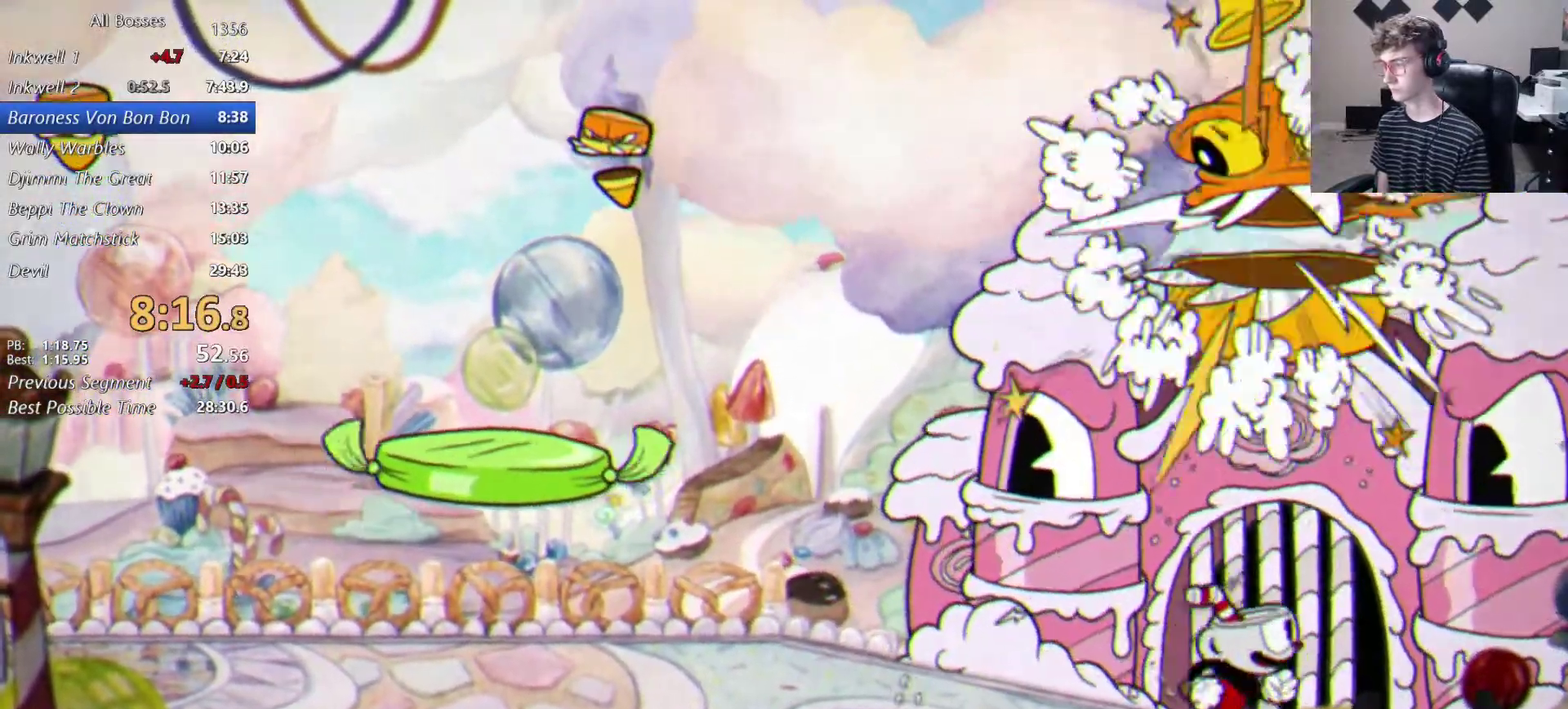
Gameplay with a controller (Xbox layout); each line is a JSON object with the inputs held at the frame after it. "events" lists button and stick changes between this image and that frame as [ms after this image, input, new state], when the widget could be followed in between.
{"buttons": ["L2"], "left_stick": "up", "right_stick": "center", "events": [[133, "A", "down"], [200, "left_stick", "up"], [267, "L2", "down"], [300, "A", "up"]]}
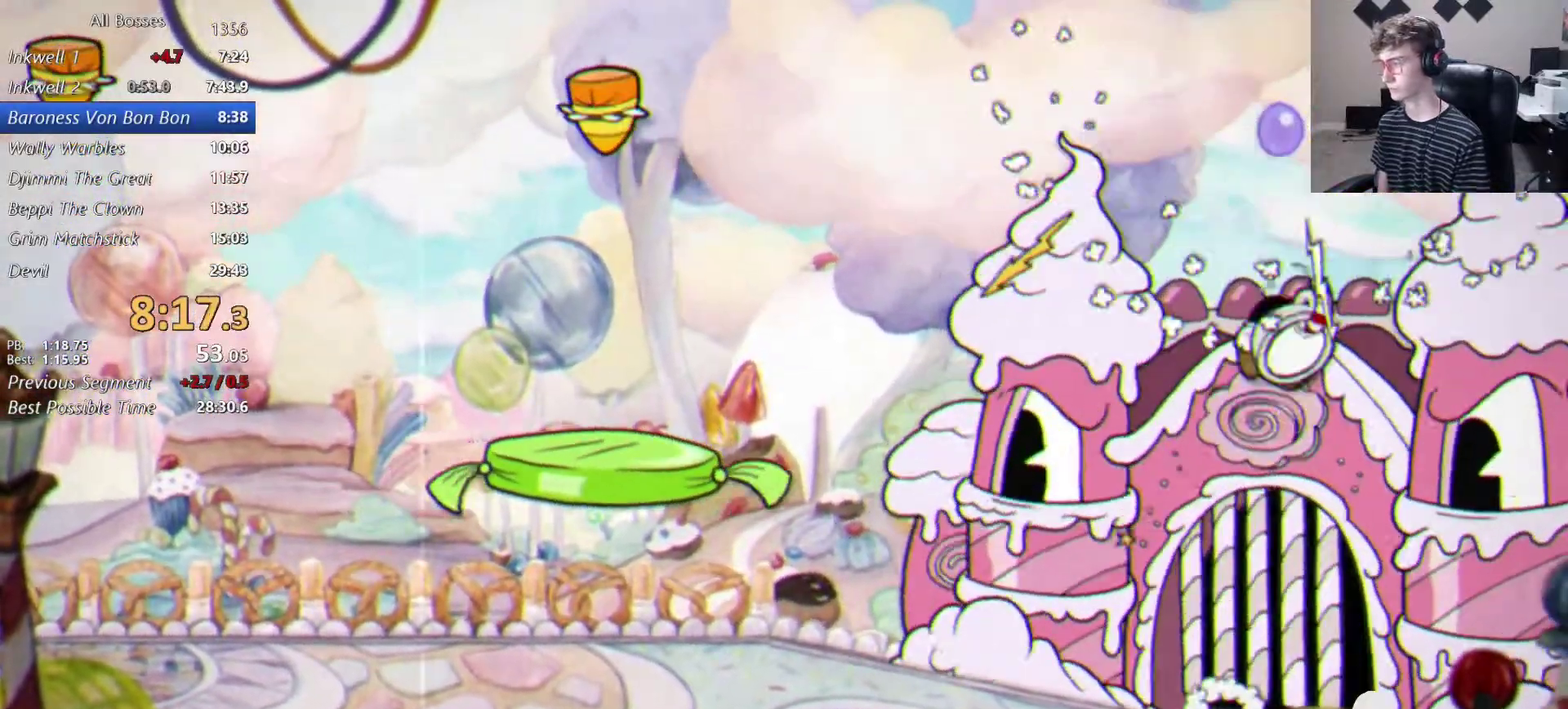
{"buttons": ["L2"], "left_stick": "up", "right_stick": "center", "events": [[267, "L2", "up"], [300, "A", "down"], [467, "L2", "down"], [500, "A", "up"]]}
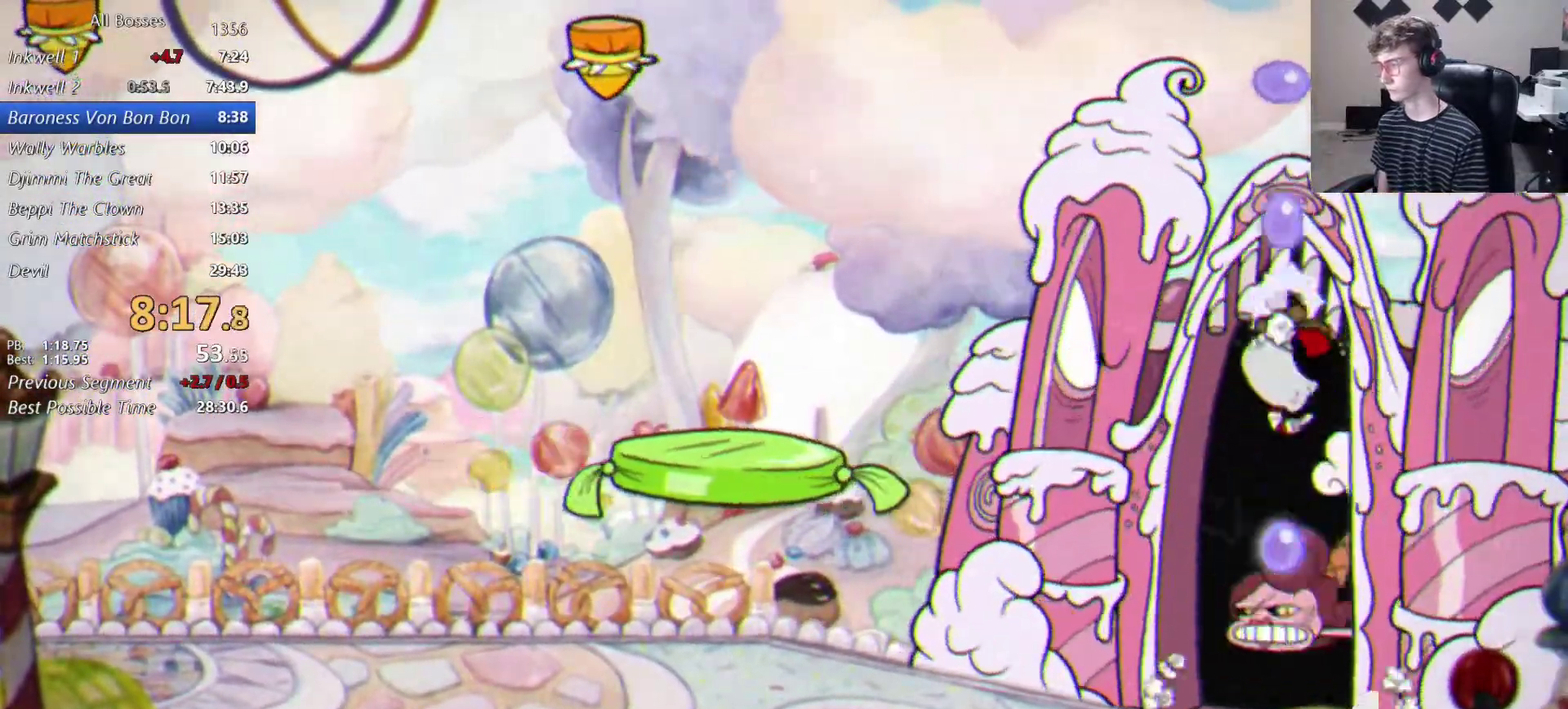
{"buttons": ["A"], "left_stick": "up", "right_stick": "center", "events": [[433, "L2", "up"], [467, "A", "down"]]}
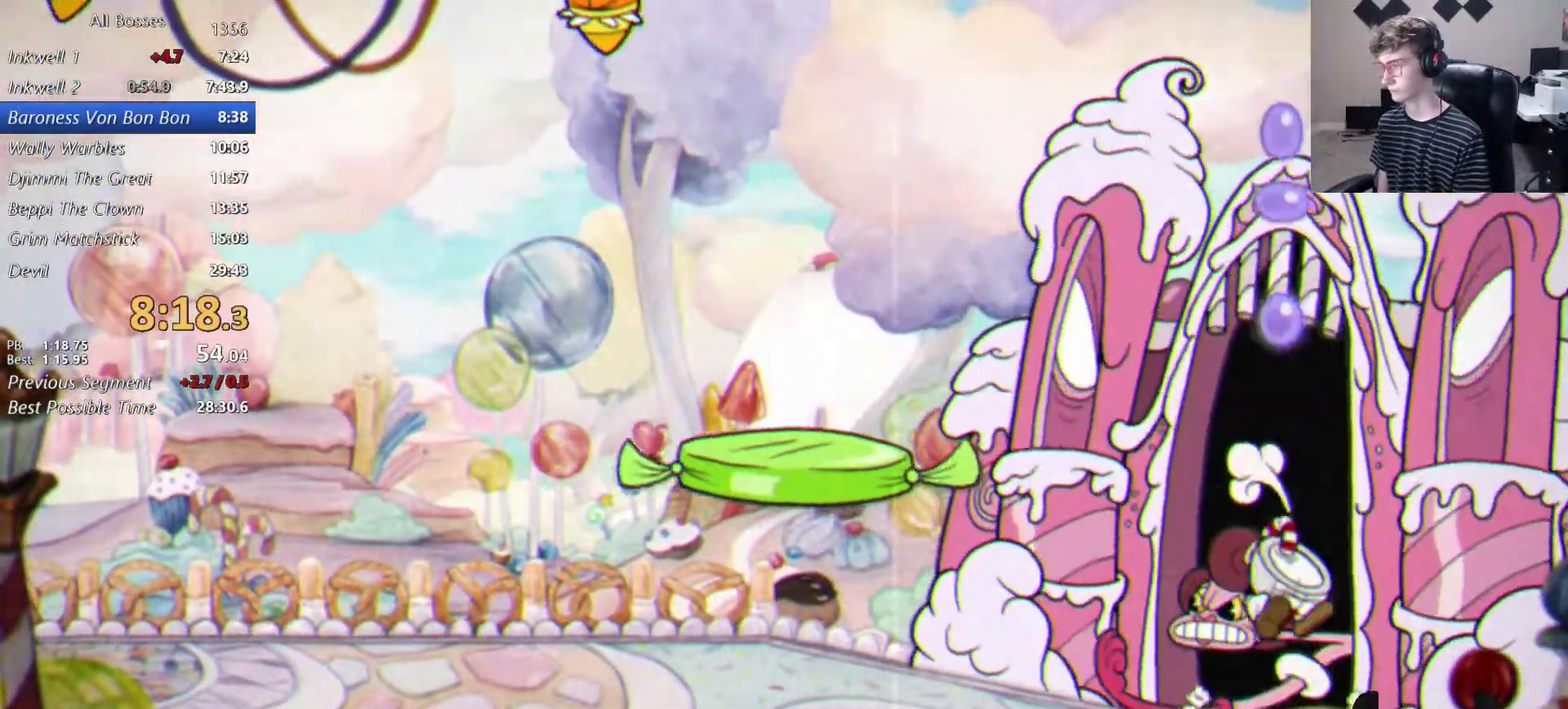
{"buttons": ["L2"], "left_stick": "up", "right_stick": "center", "events": [[167, "L2", "down"], [200, "A", "up"]]}
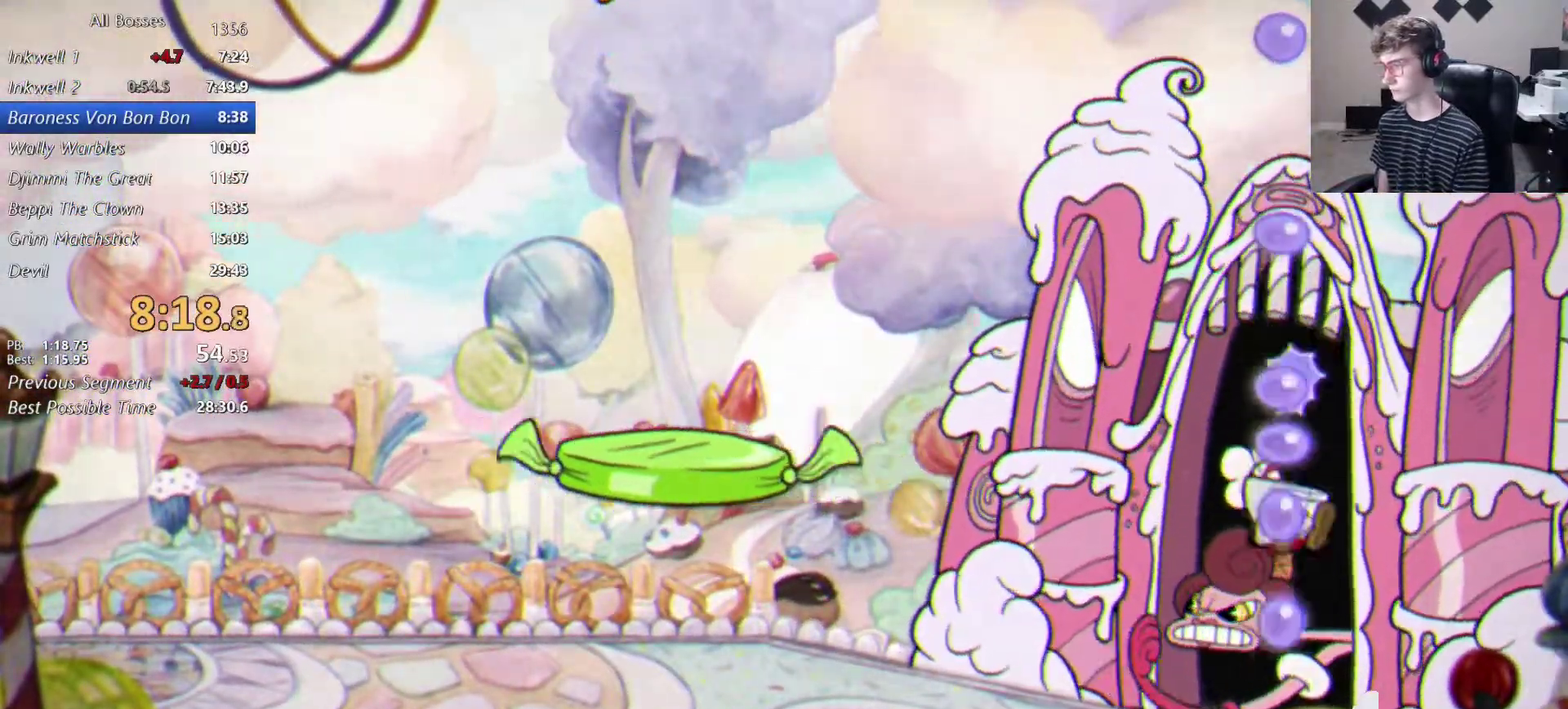
{"buttons": ["L2"], "left_stick": "up", "right_stick": "center", "events": [[133, "A", "down"], [133, "L2", "up"], [333, "L2", "down"], [367, "A", "up"]]}
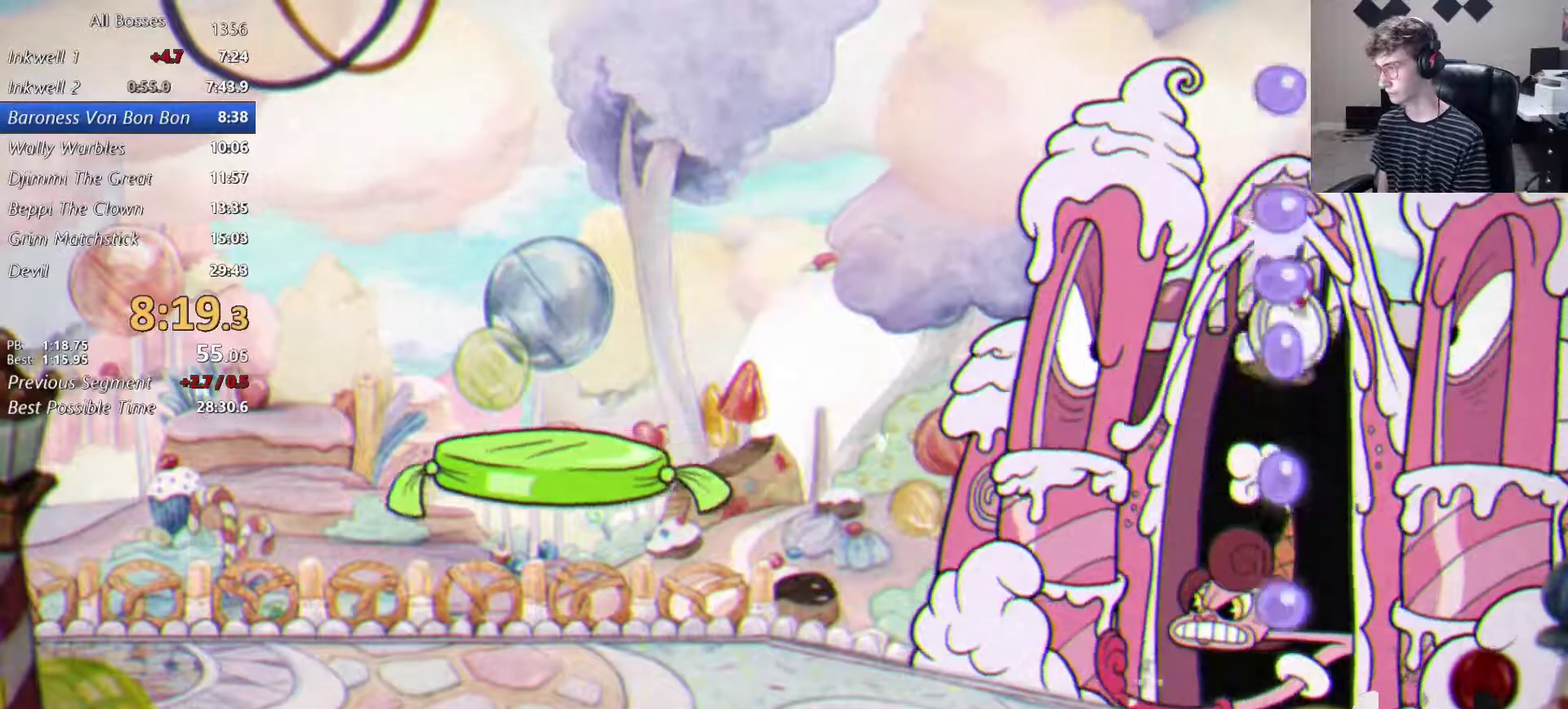
{"buttons": ["L2"], "left_stick": "up", "right_stick": "center", "events": []}
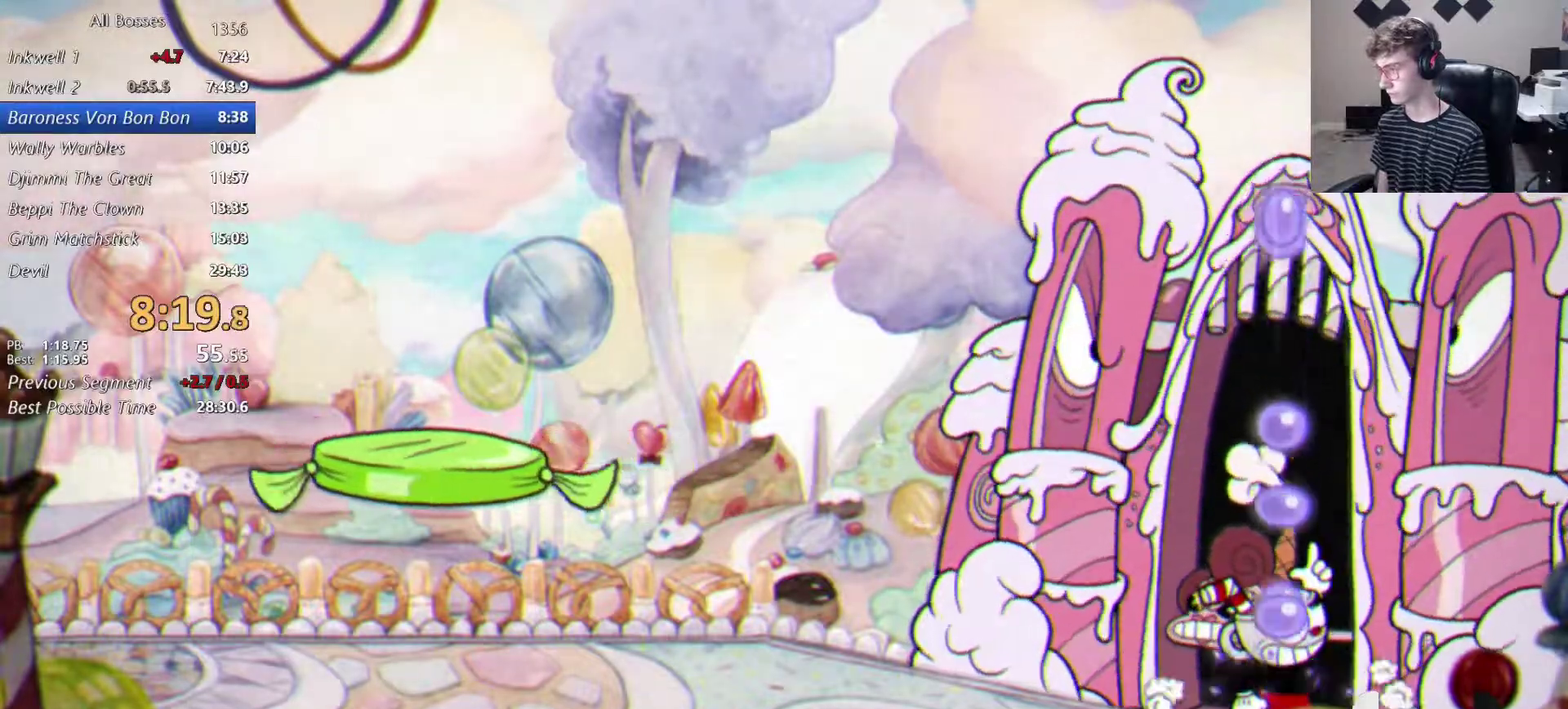
{"buttons": ["B", "L2"], "left_stick": "up", "right_stick": "center", "events": [[200, "B", "down"], [300, "B", "up"], [300, "L1", "down"], [400, "B", "down"], [467, "L1", "up"]]}
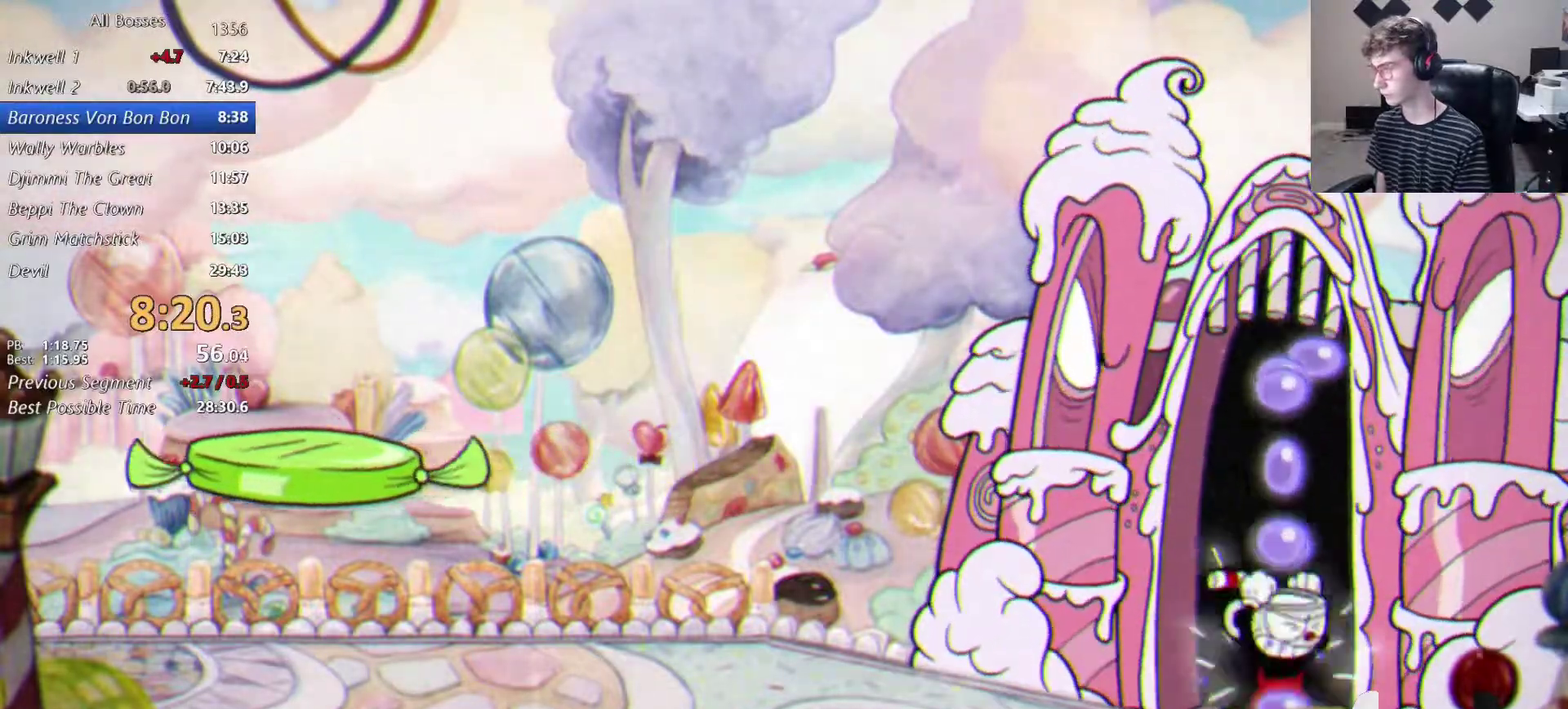
{"buttons": [], "left_stick": "up", "right_stick": "center", "events": [[67, "B", "up"], [267, "X", "down"], [267, "left_stick", "up-left"], [300, "L2", "up"], [467, "X", "up"], [500, "left_stick", "up"]]}
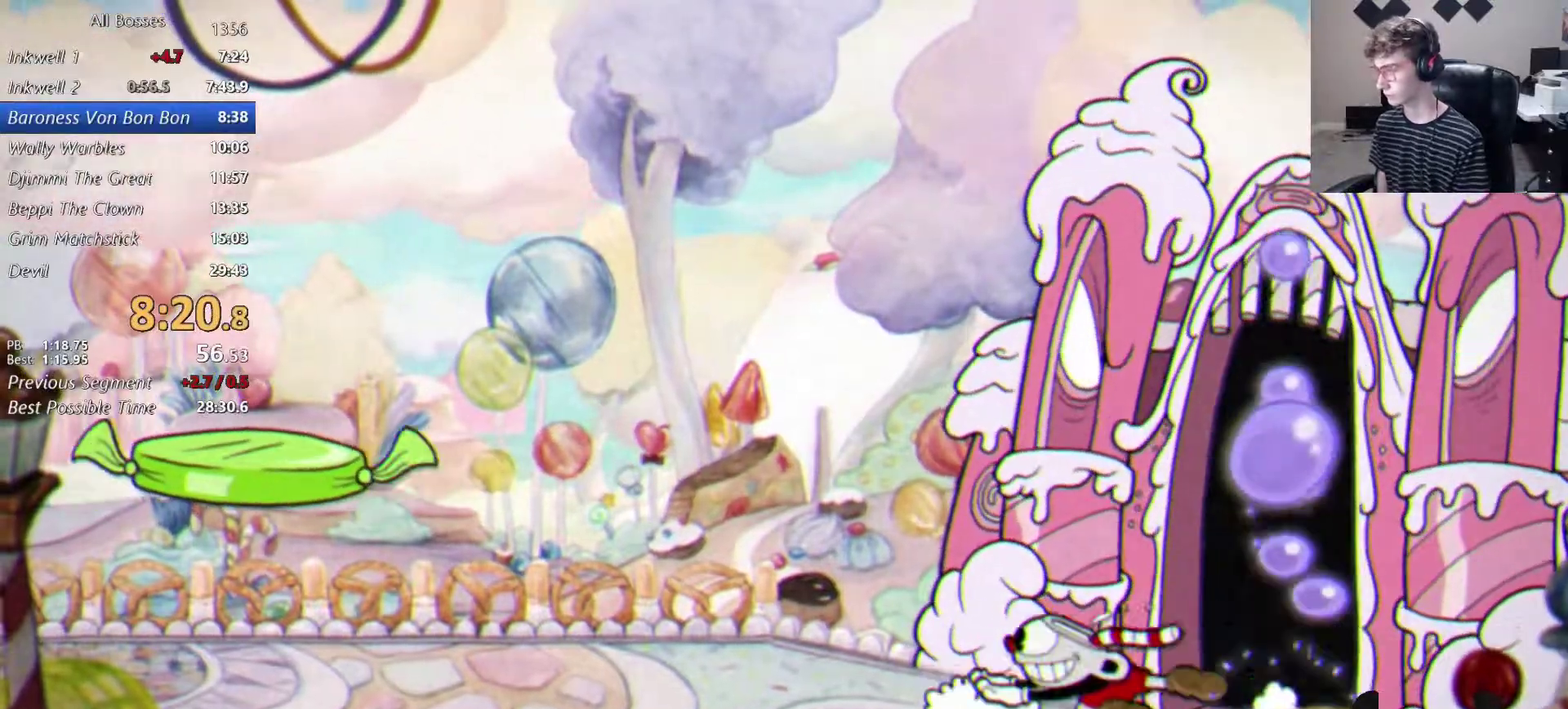
{"buttons": ["L2"], "left_stick": "up", "right_stick": "center", "events": [[33, "L2", "down"]]}
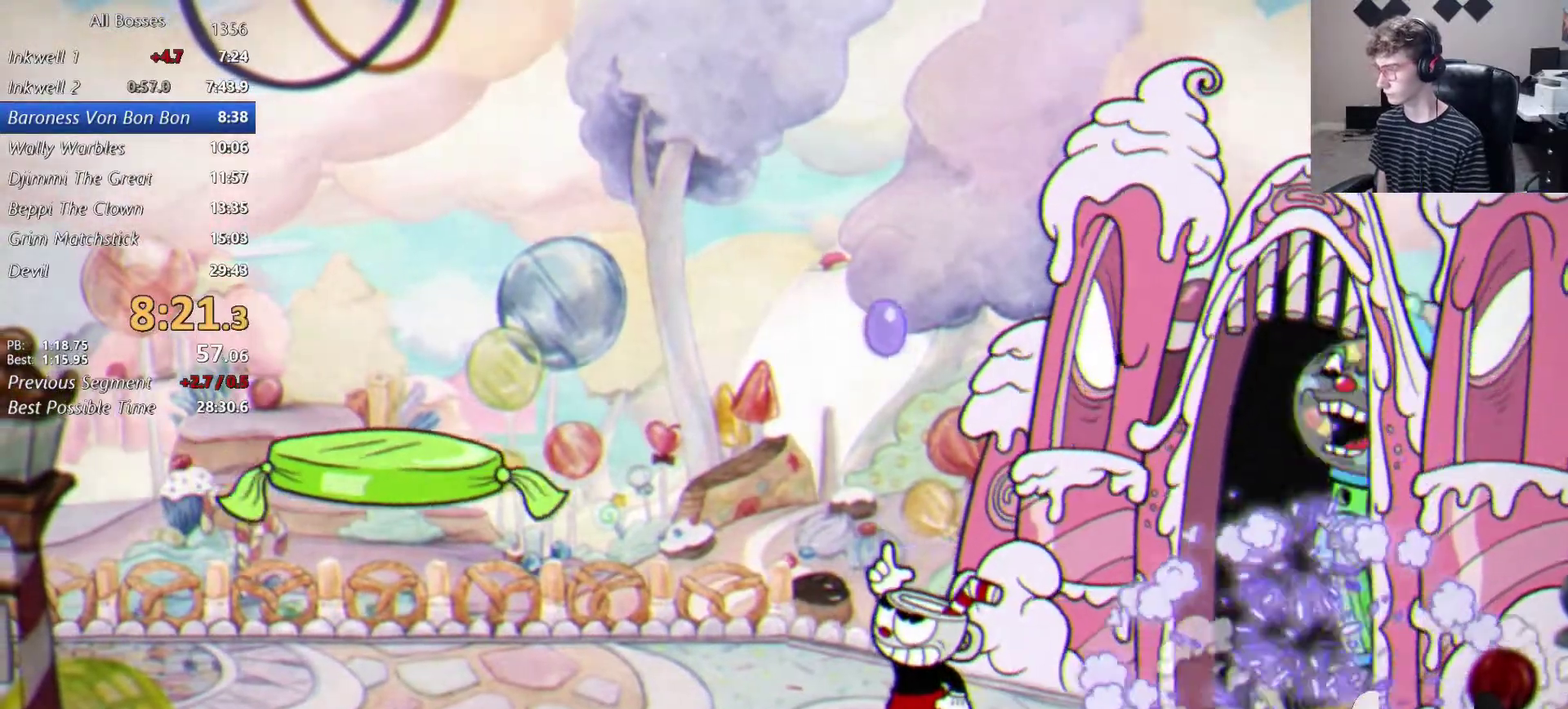
{"buttons": [], "left_stick": "up-left", "right_stick": "center", "events": [[467, "left_stick", "up-left"], [500, "L2", "up"]]}
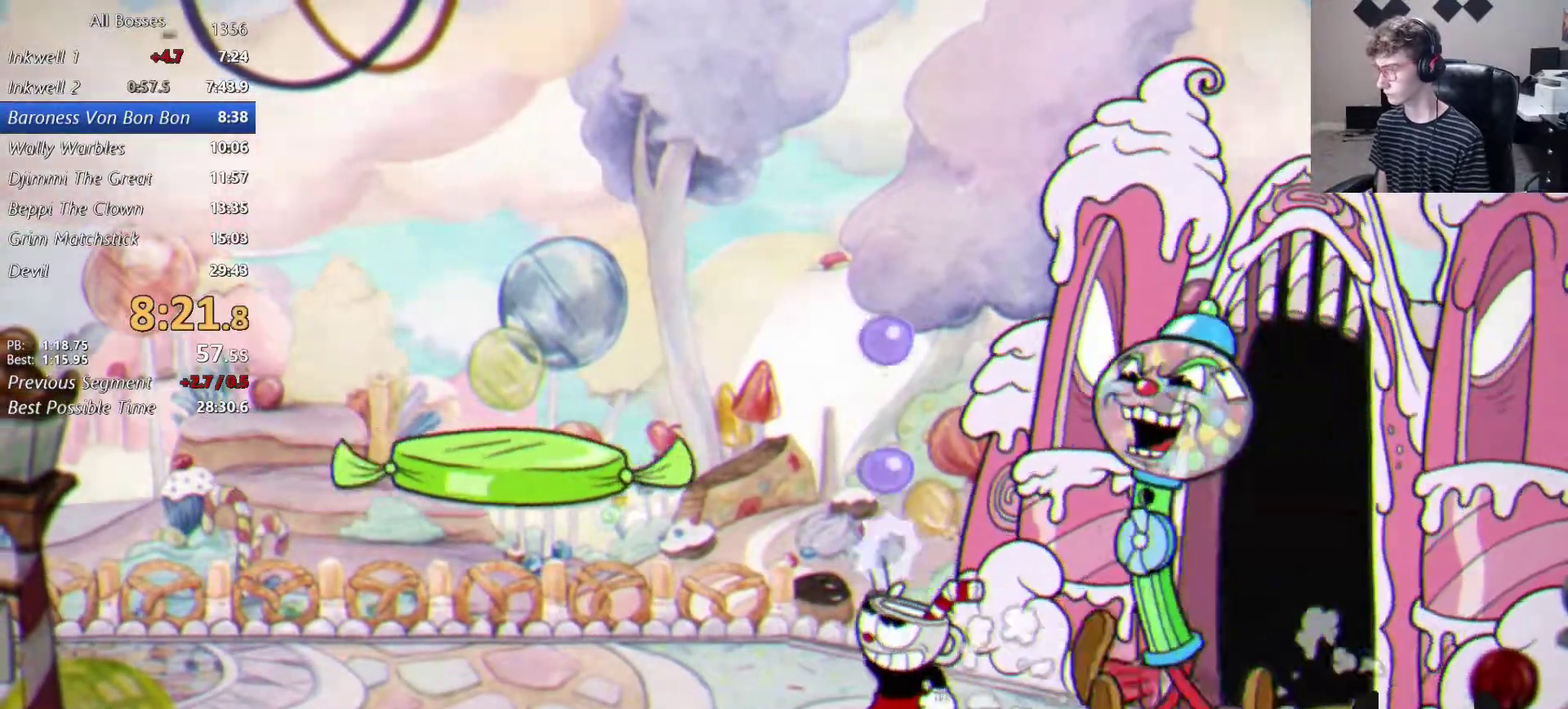
{"buttons": [], "left_stick": "left", "right_stick": "center", "events": [[83, "left_stick", "left"]]}
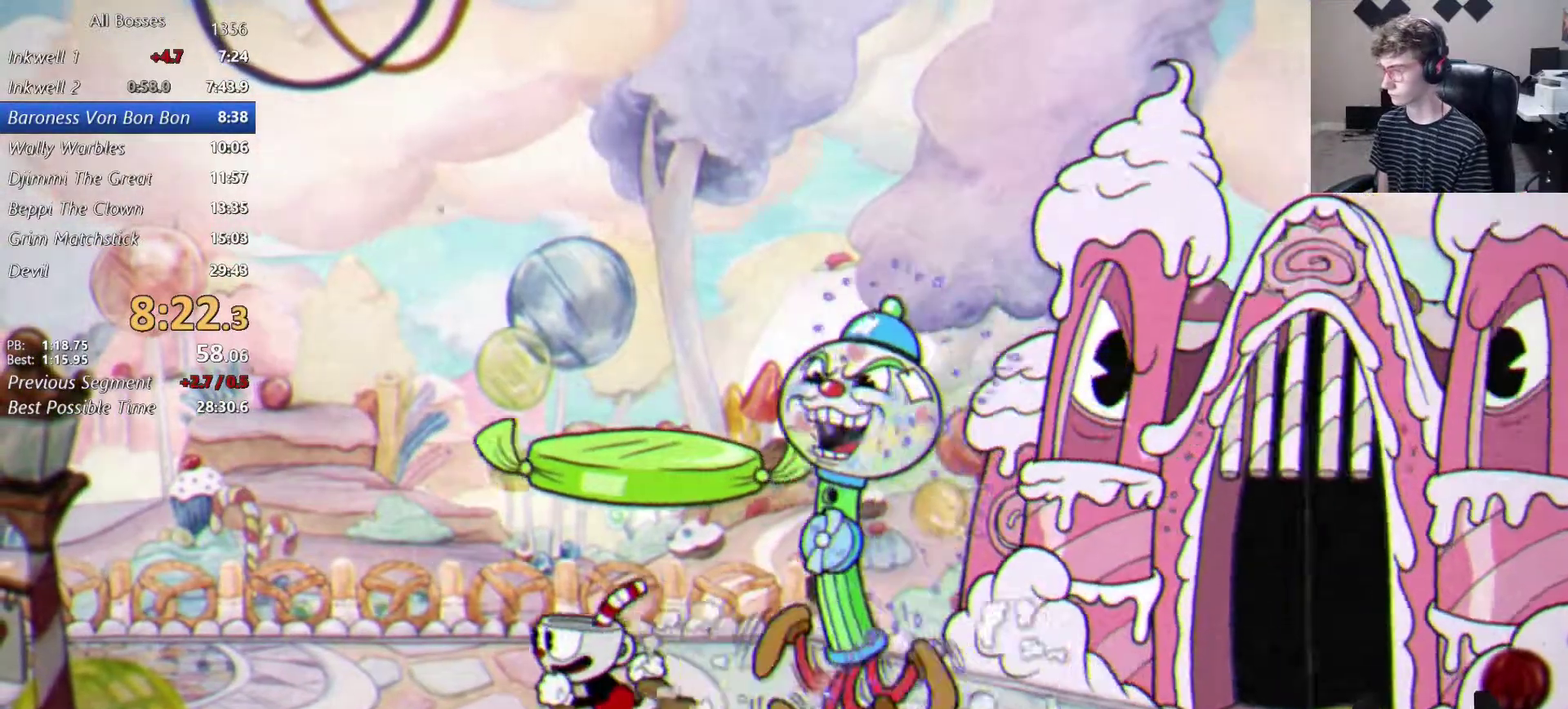
{"buttons": [], "left_stick": "left", "right_stick": "center", "events": [[67, "left_stick", "right"], [133, "L2", "down"], [133, "left_stick", "up-left"], [217, "left_stick", "left"], [233, "L2", "up"]]}
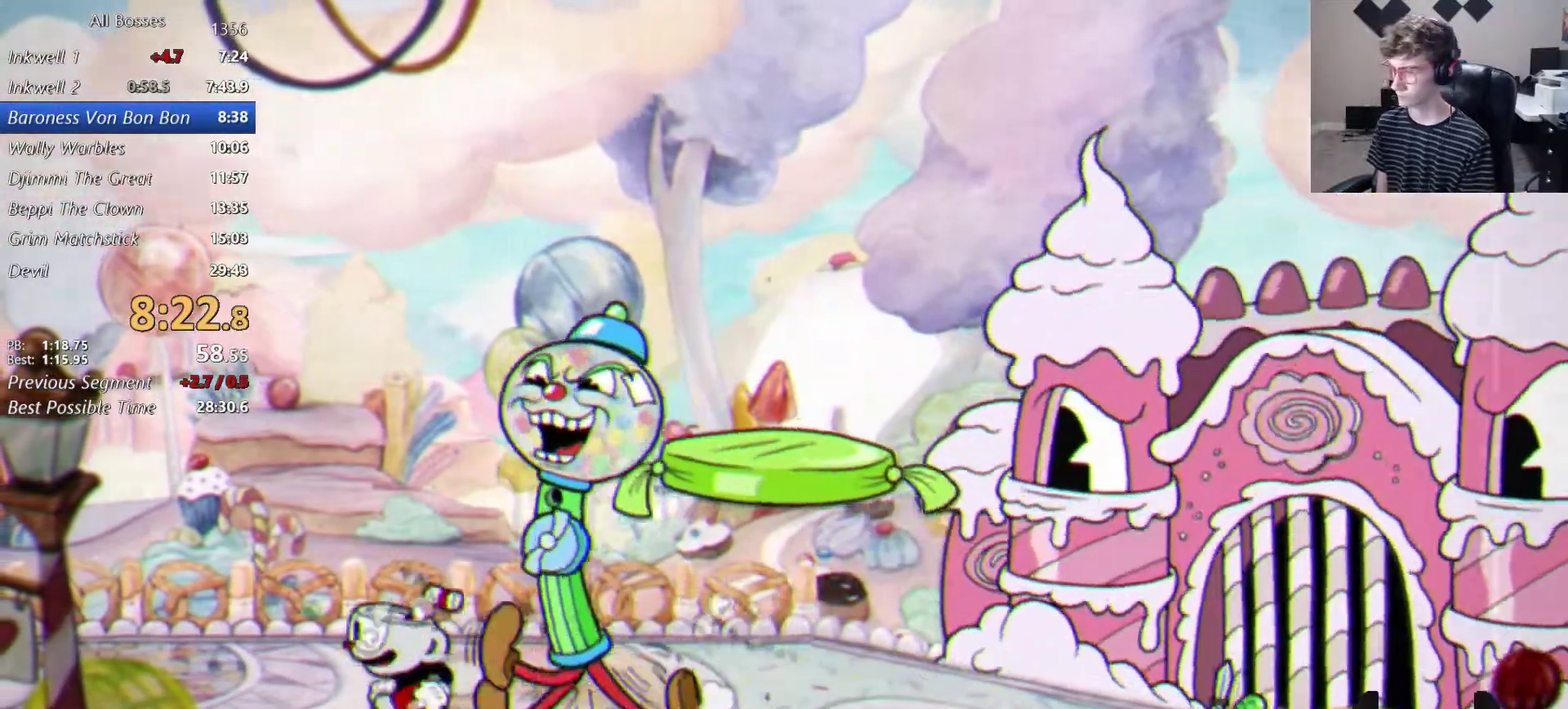
{"buttons": ["L2"], "left_stick": "center", "right_stick": "center", "events": [[233, "left_stick", "right"], [300, "L2", "down"], [300, "left_stick", "center"], [367, "B", "down"], [467, "B", "up"]]}
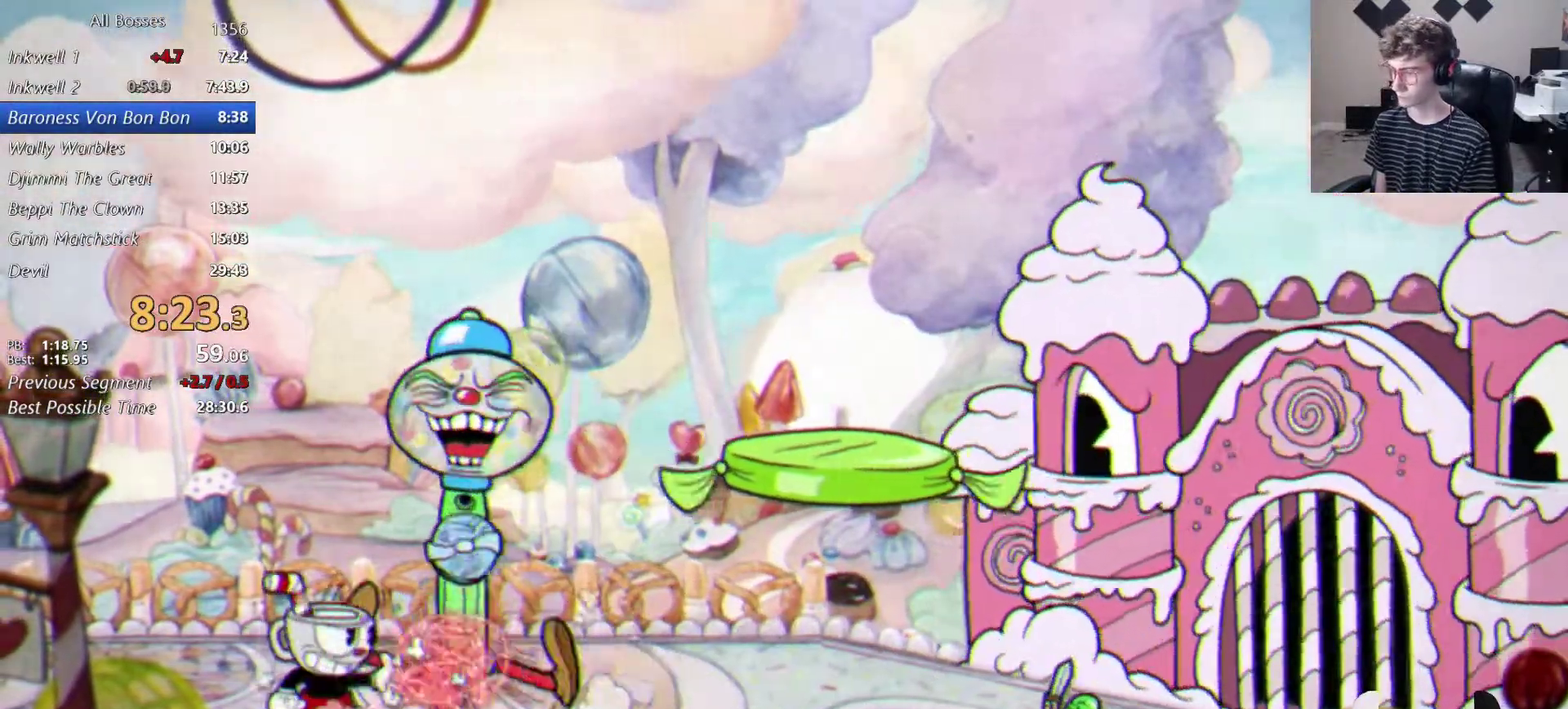
{"buttons": ["L2"], "left_stick": "center", "right_stick": "center", "events": [[67, "A", "down"], [133, "A", "up"]]}
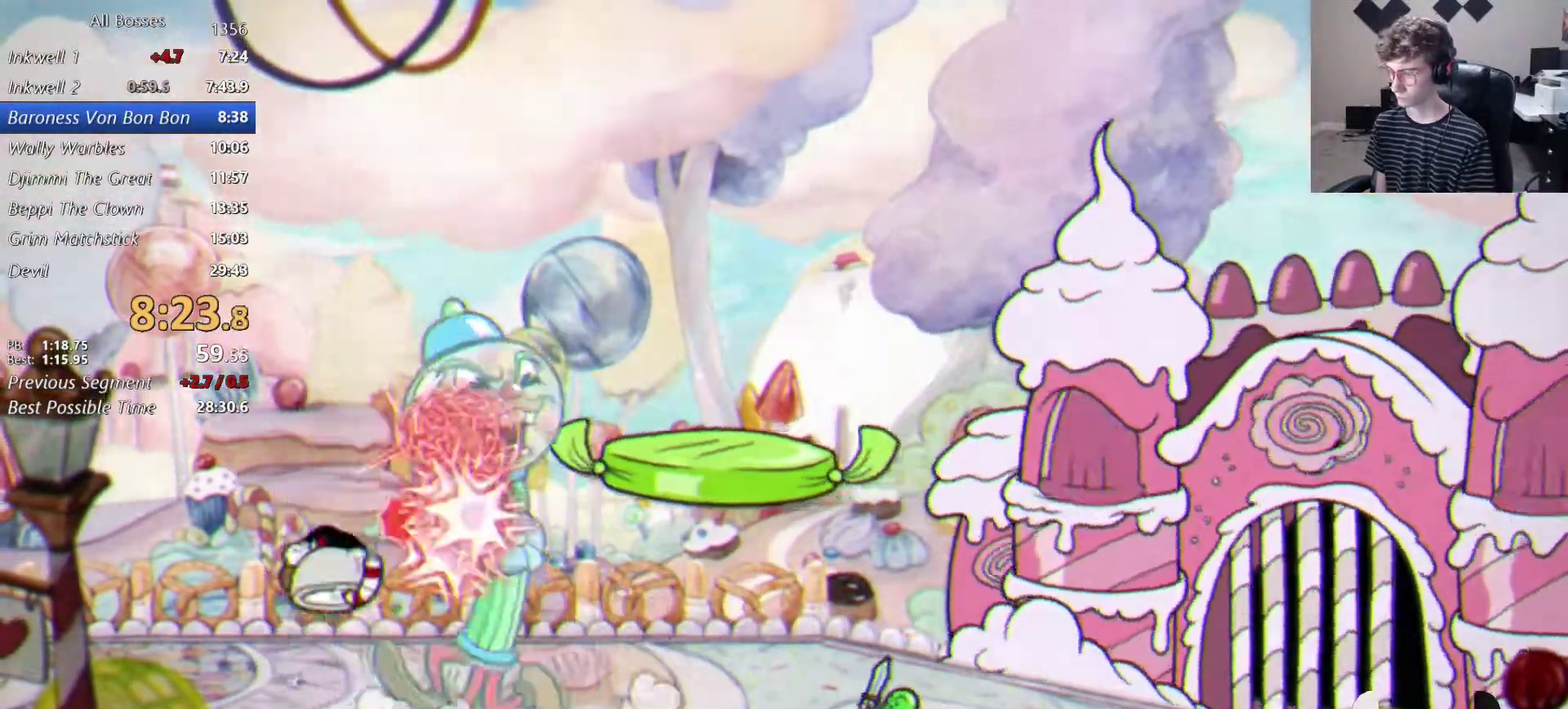
{"buttons": ["L2"], "left_stick": "center", "right_stick": "center", "events": [[133, "A", "down"], [200, "A", "up"], [333, "left_stick", "right"], [500, "left_stick", "center"]]}
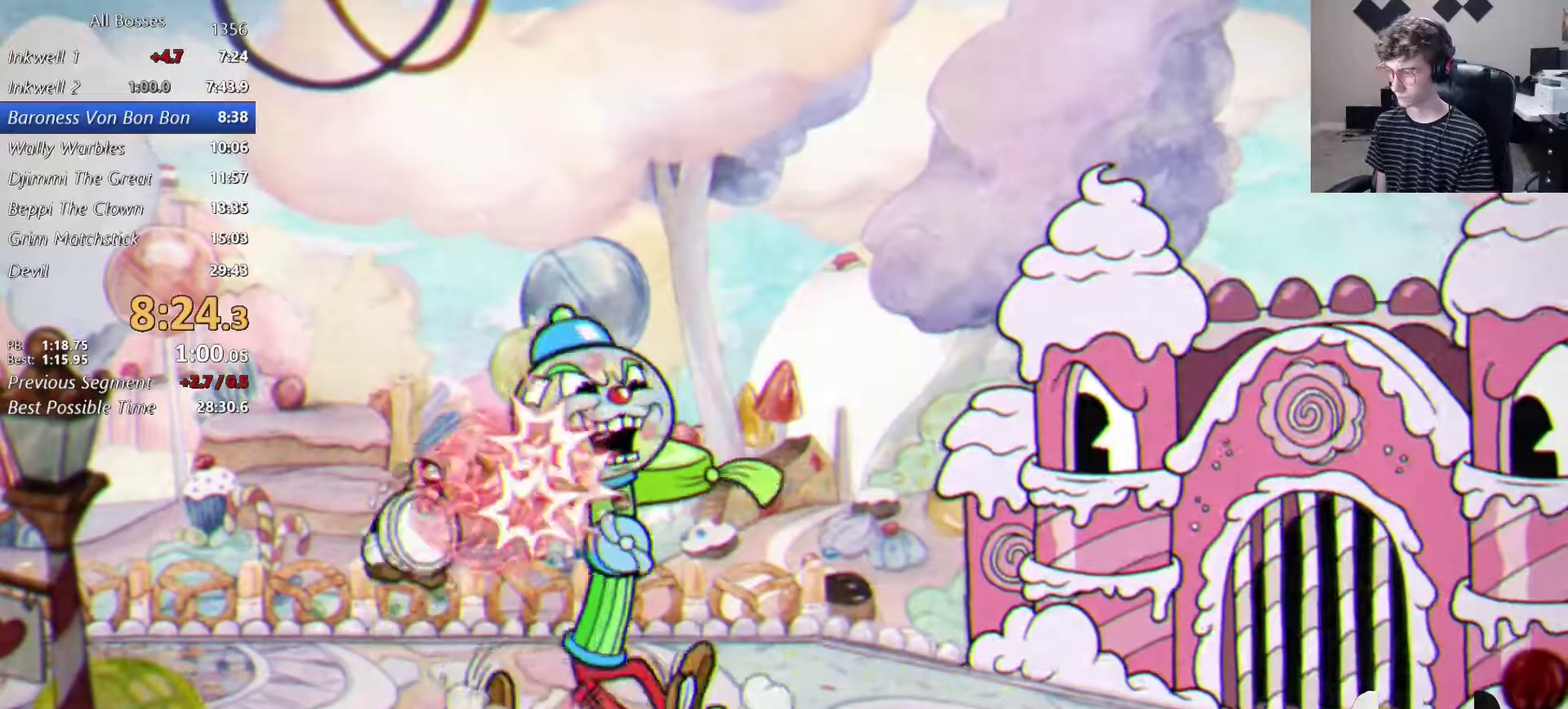
{"buttons": ["L2"], "left_stick": "center", "right_stick": "center", "events": [[200, "A", "down"], [233, "left_stick", "right"], [267, "A", "up"], [500, "left_stick", "center"]]}
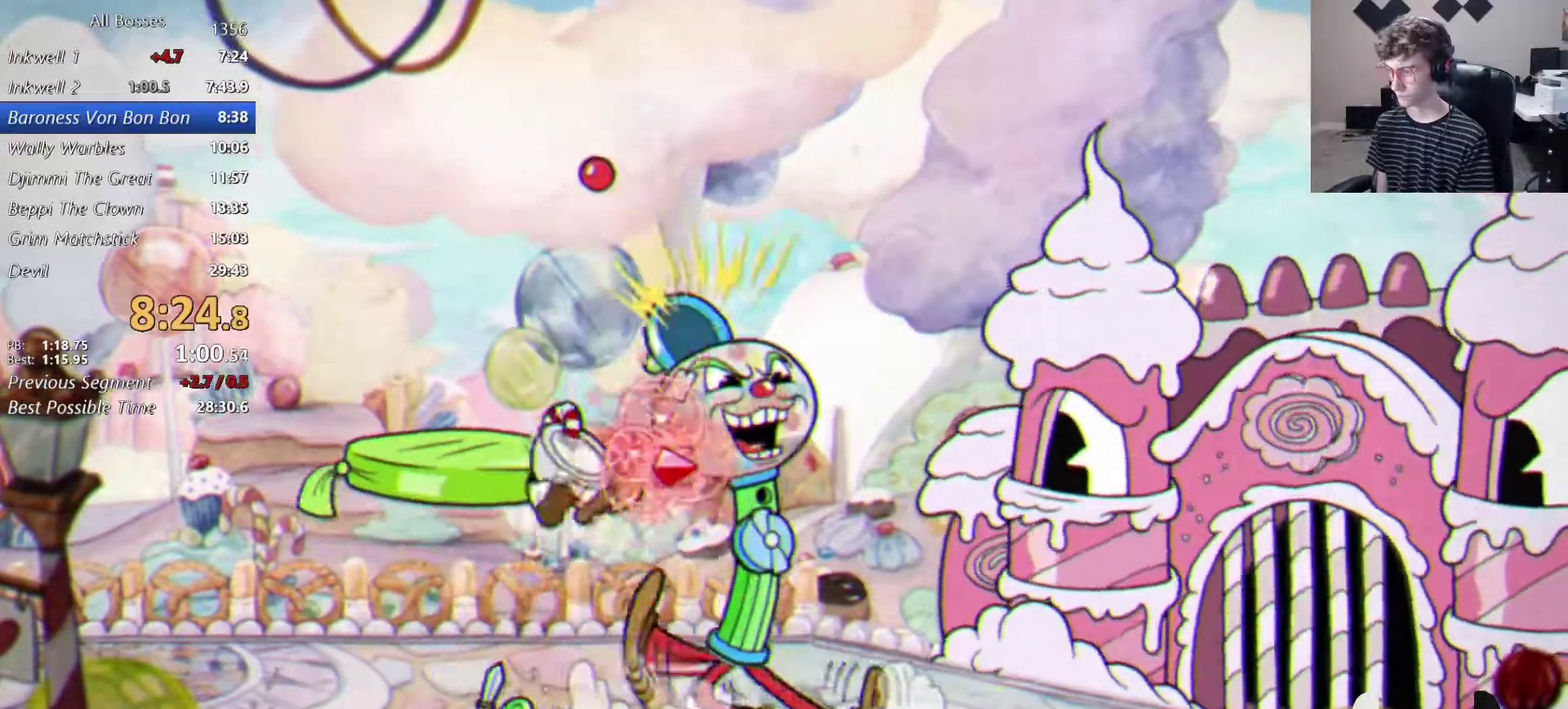
{"buttons": ["L2"], "left_stick": "center", "right_stick": "center", "events": [[300, "left_stick", "right"], [433, "left_stick", "center"]]}
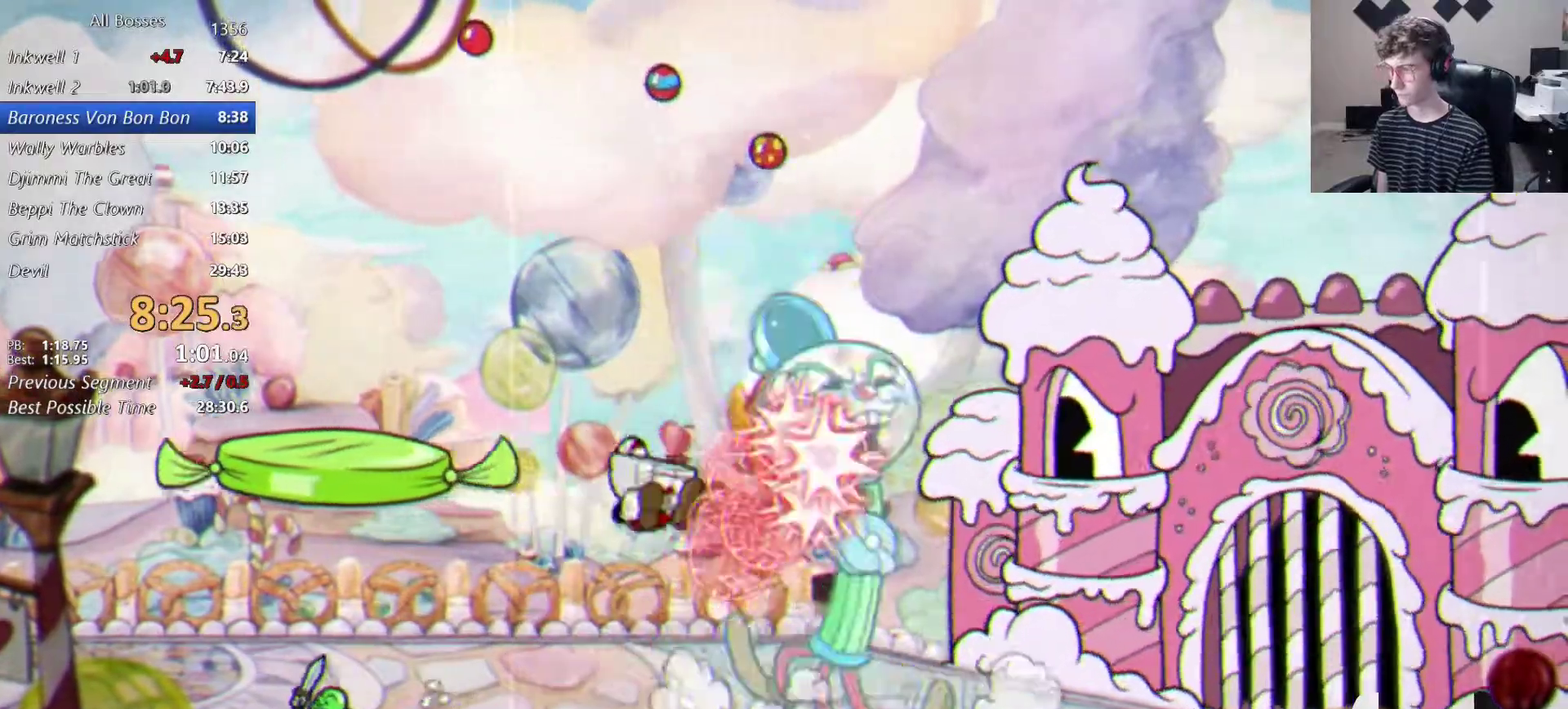
{"buttons": ["L2"], "left_stick": "center", "right_stick": "center", "events": [[233, "A", "down"], [300, "A", "up"]]}
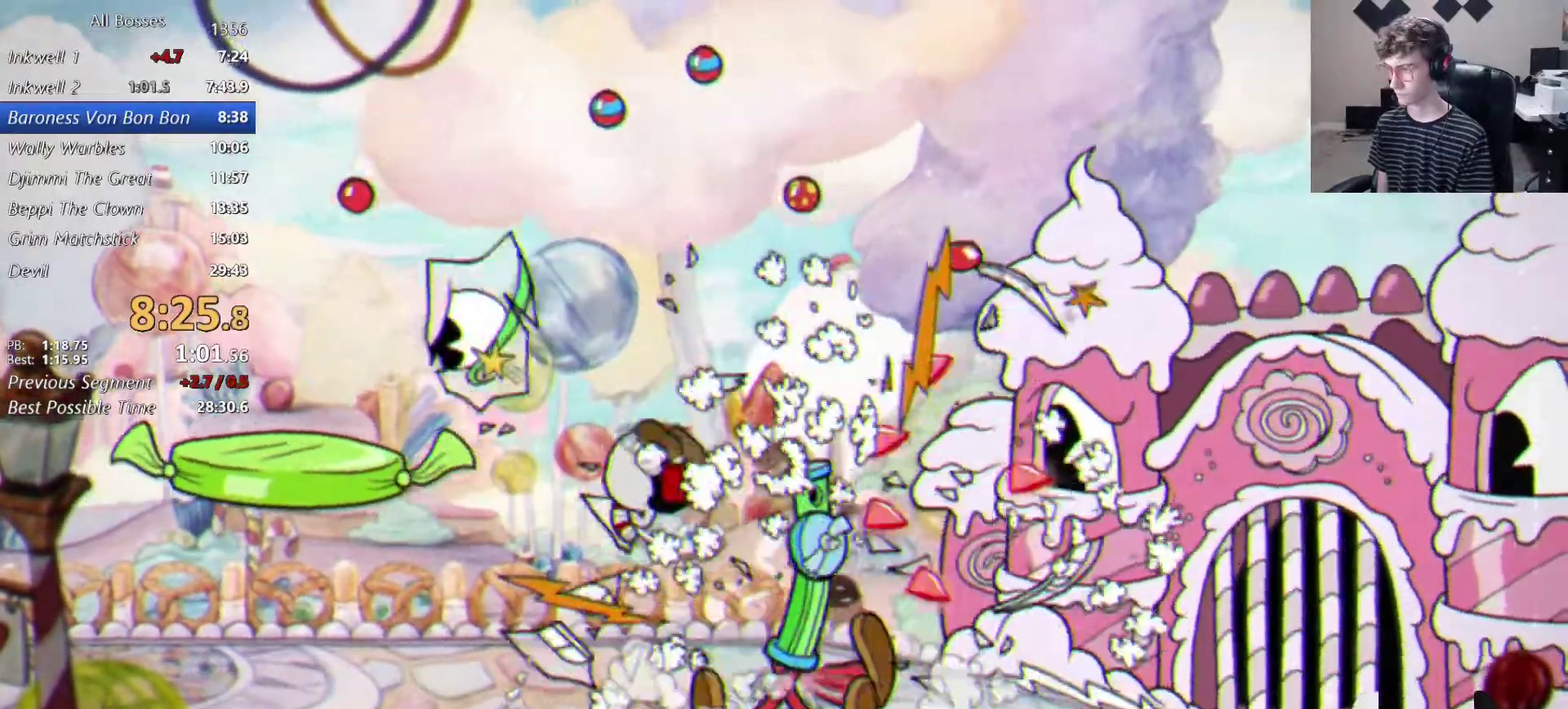
{"buttons": [], "left_stick": "right", "right_stick": "center", "events": [[133, "left_stick", "right"], [167, "B", "down"], [167, "L2", "up"], [233, "B", "up"]]}
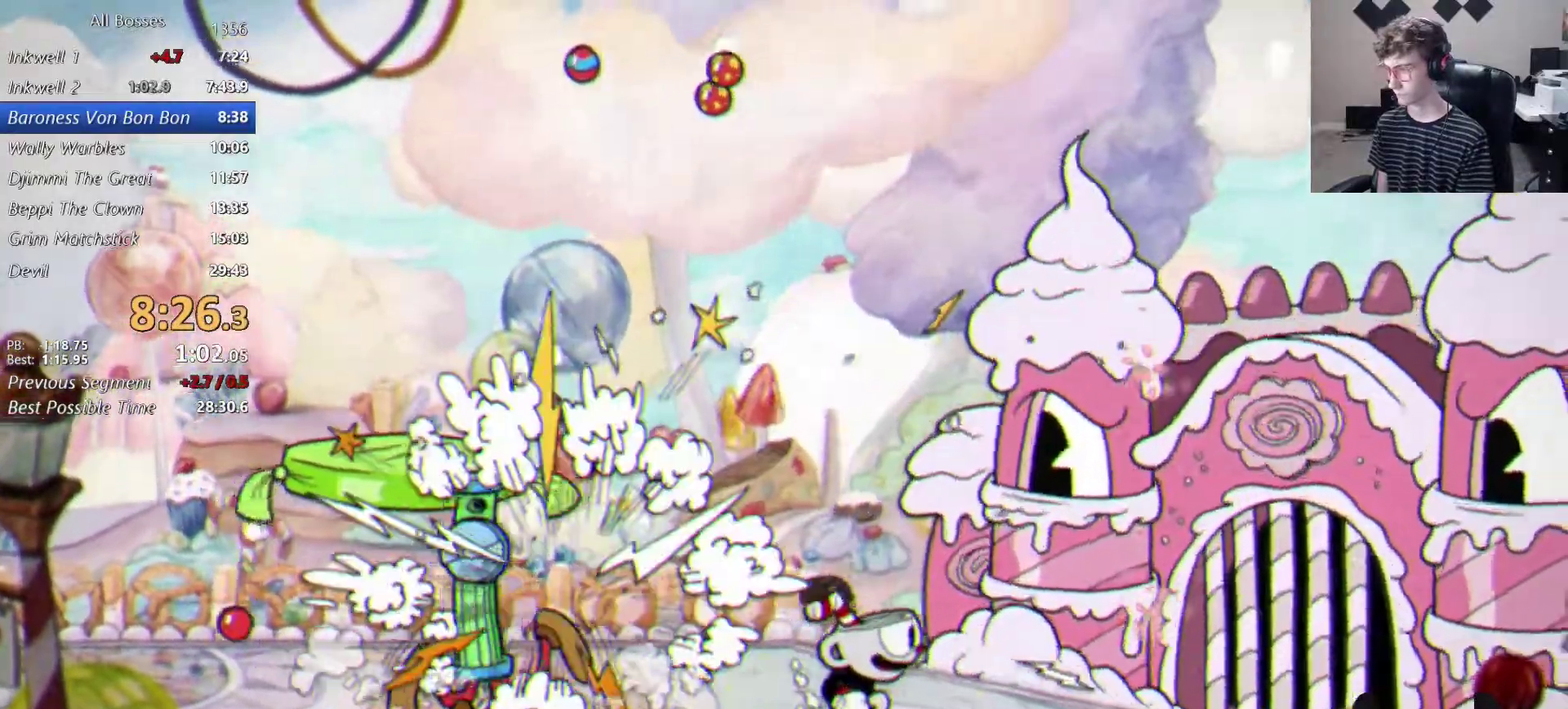
{"buttons": [], "left_stick": "right", "right_stick": "center", "events": []}
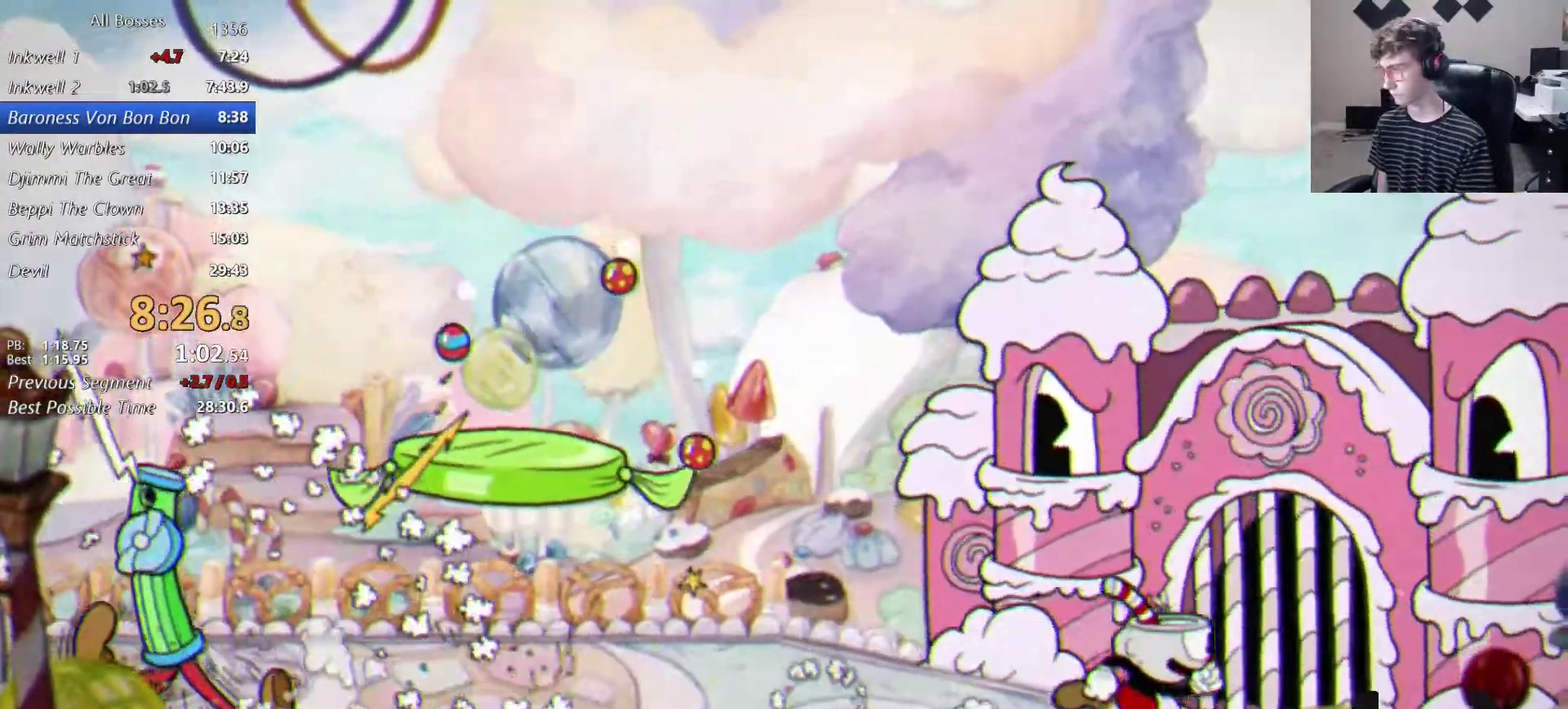
{"buttons": ["L2"], "left_stick": "up", "right_stick": "center", "events": [[133, "A", "down"], [367, "L2", "down"], [367, "left_stick", "up"], [400, "A", "up"]]}
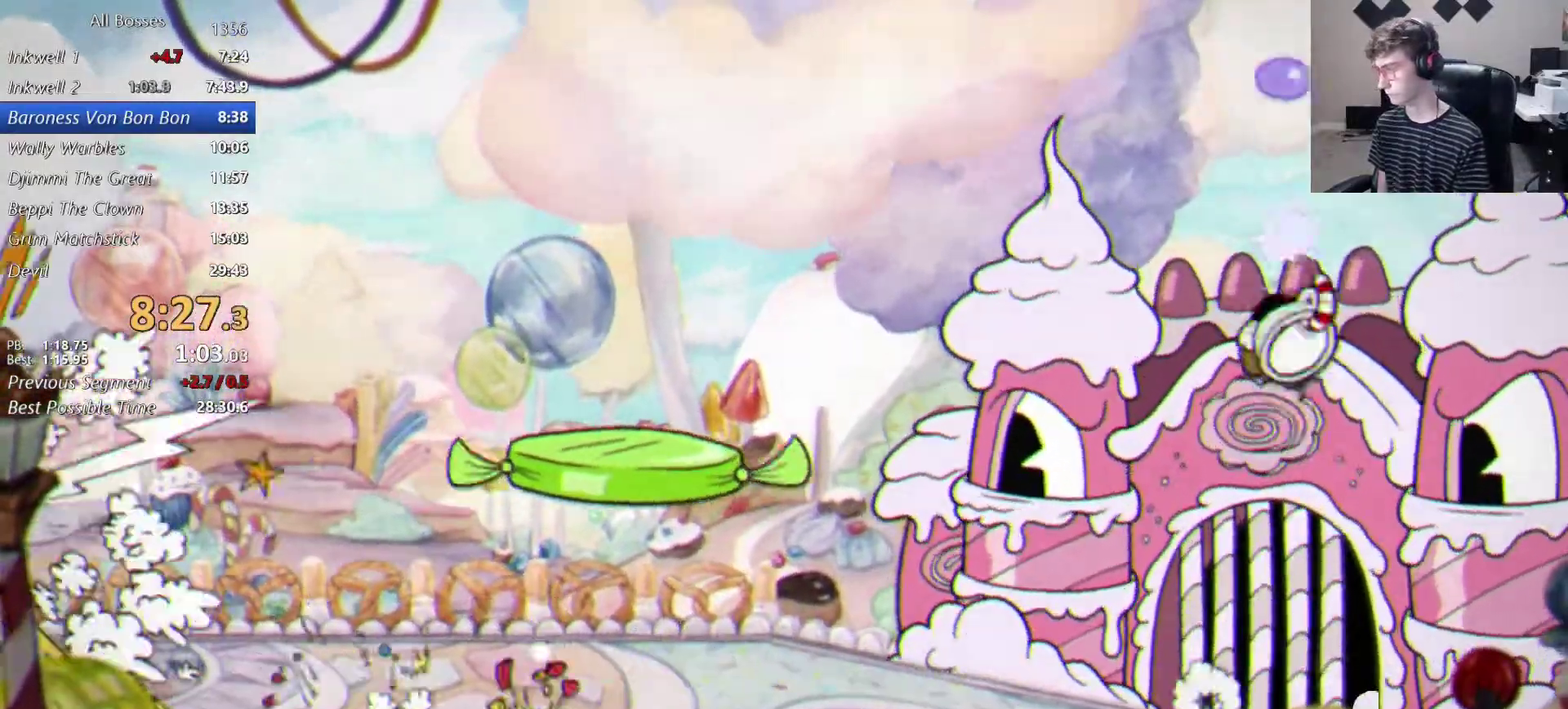
{"buttons": ["A"], "left_stick": "up", "right_stick": "center", "events": [[333, "A", "down"], [333, "L2", "up"]]}
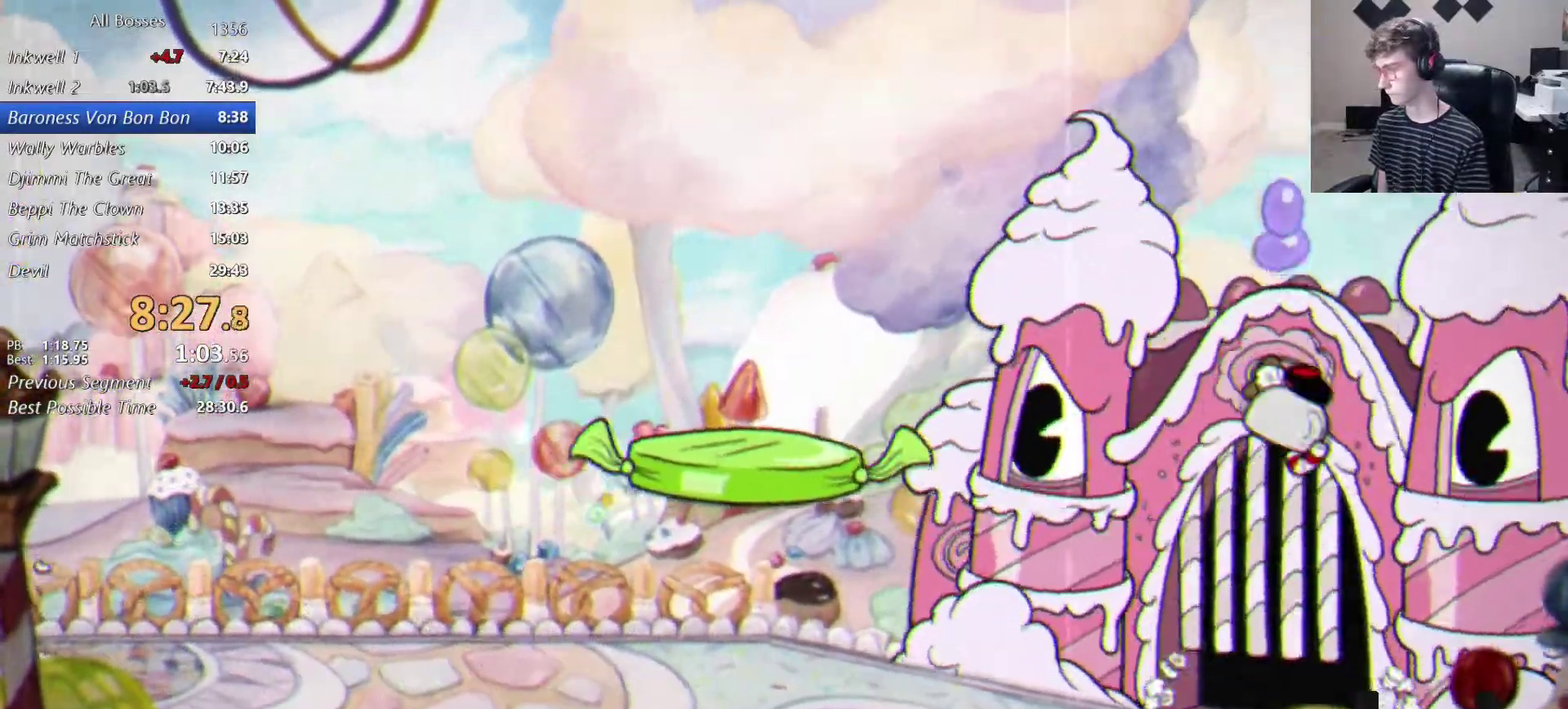
{"buttons": [], "left_stick": "up", "right_stick": "center", "events": [[33, "L2", "down"], [67, "A", "up"], [500, "L2", "up"]]}
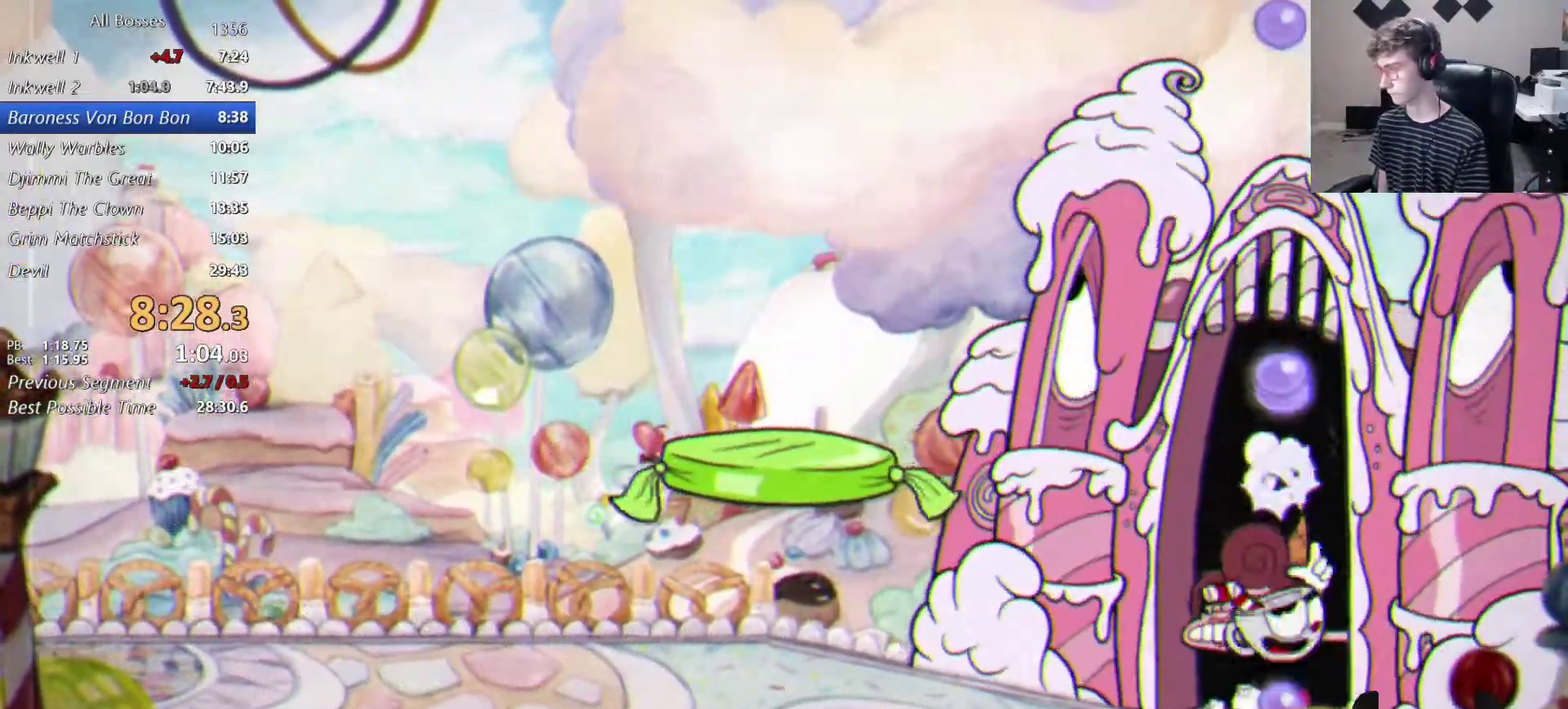
{"buttons": ["L2"], "left_stick": "up", "right_stick": "center", "events": [[33, "A", "down"], [233, "L2", "down"], [267, "A", "up"]]}
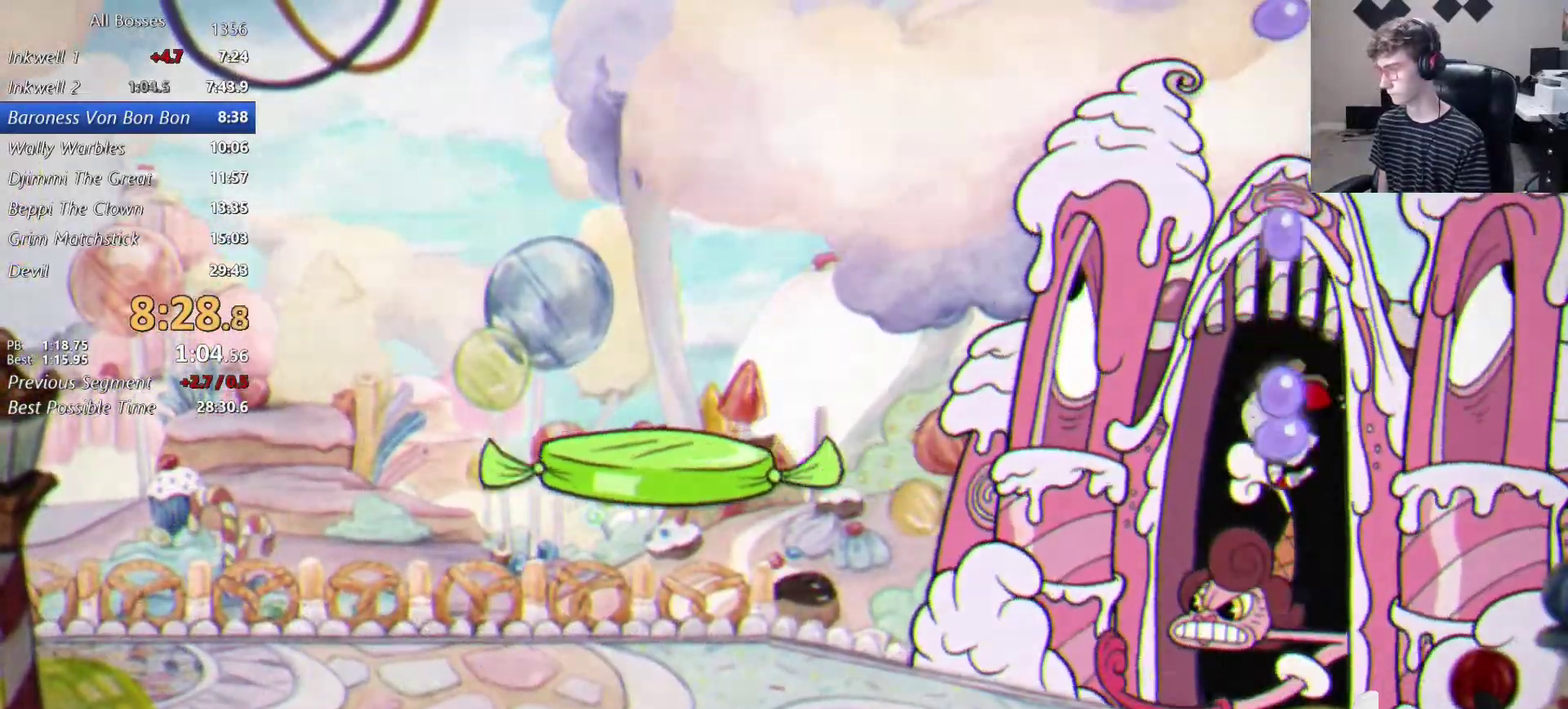
{"buttons": ["L2"], "left_stick": "up", "right_stick": "center", "events": [[200, "L2", "up"], [233, "A", "down"], [400, "A", "up"], [400, "L2", "down"]]}
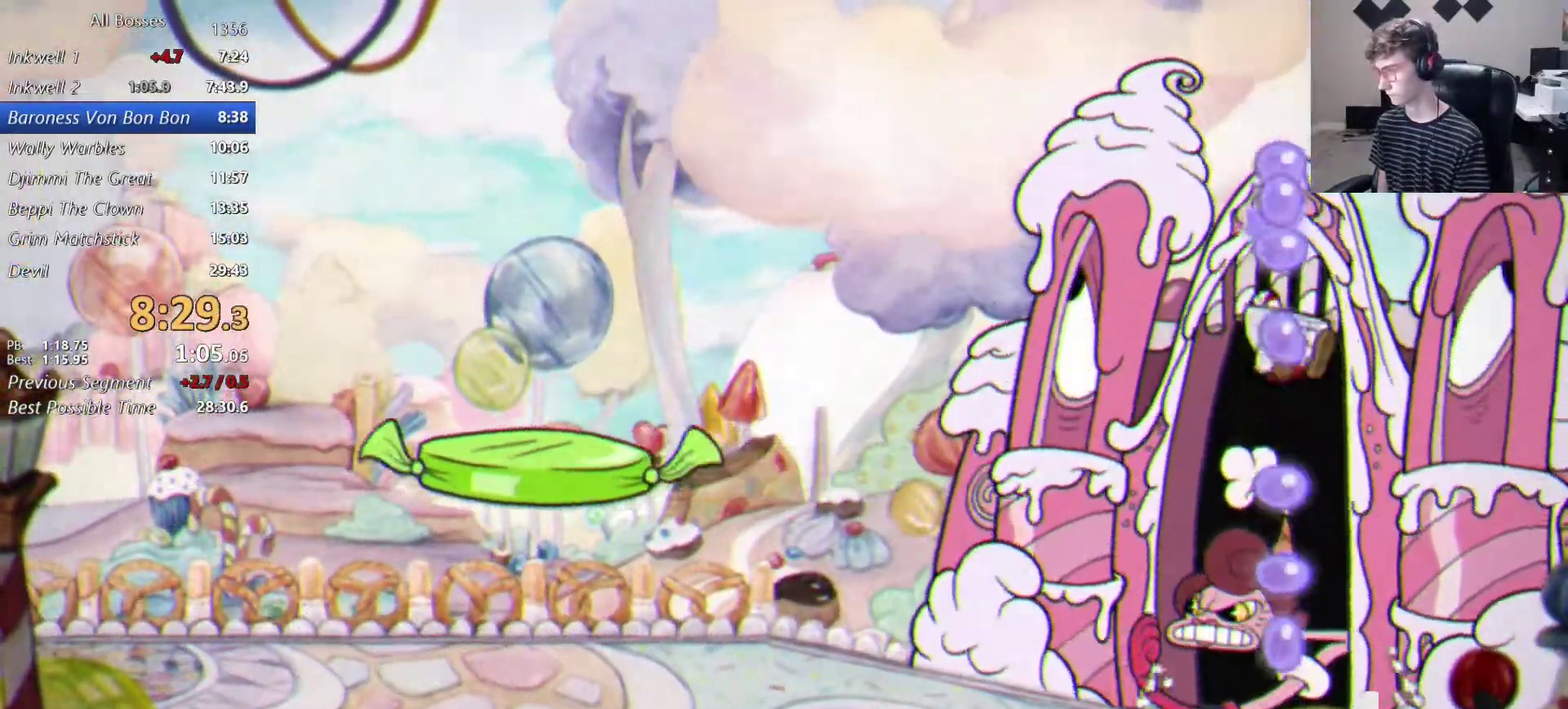
{"buttons": ["A"], "left_stick": "up", "right_stick": "center", "events": [[400, "L2", "up"], [433, "A", "down"]]}
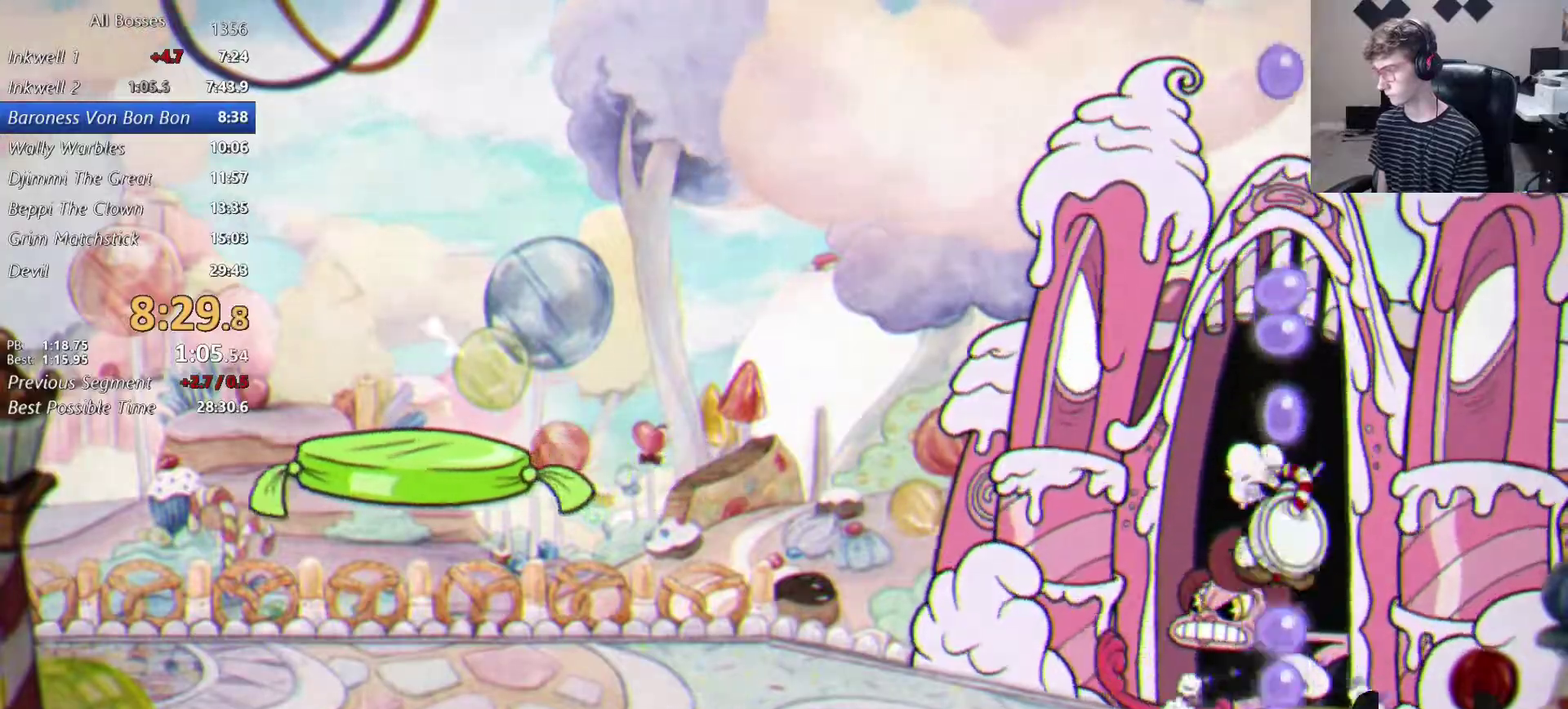
{"buttons": ["L2"], "left_stick": "up", "right_stick": "center", "events": [[33, "A", "up"], [67, "L2", "down"]]}
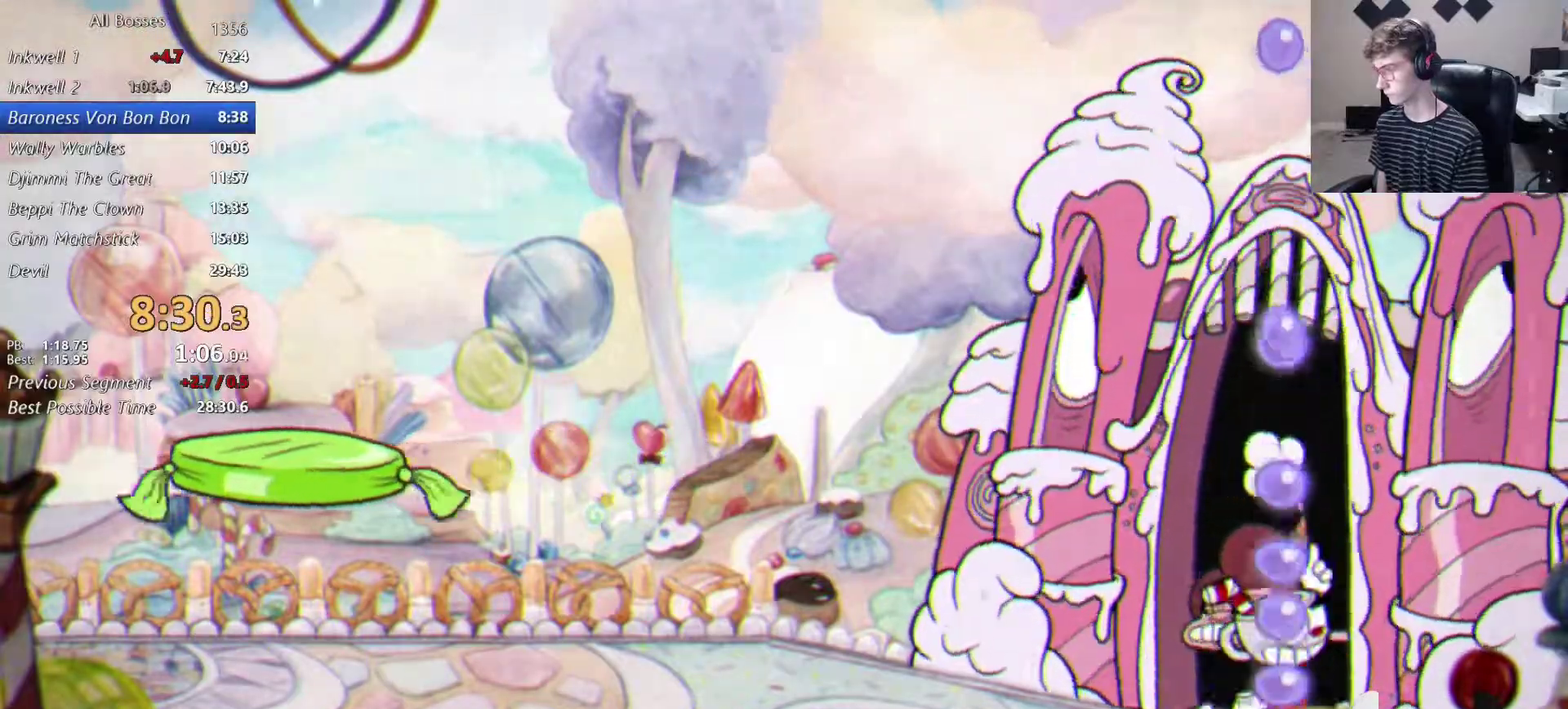
{"buttons": ["L2"], "left_stick": "up", "right_stick": "center", "events": [[133, "B", "down"], [167, "L1", "down"], [200, "B", "up"], [300, "B", "down"], [300, "L1", "up"], [400, "B", "up"]]}
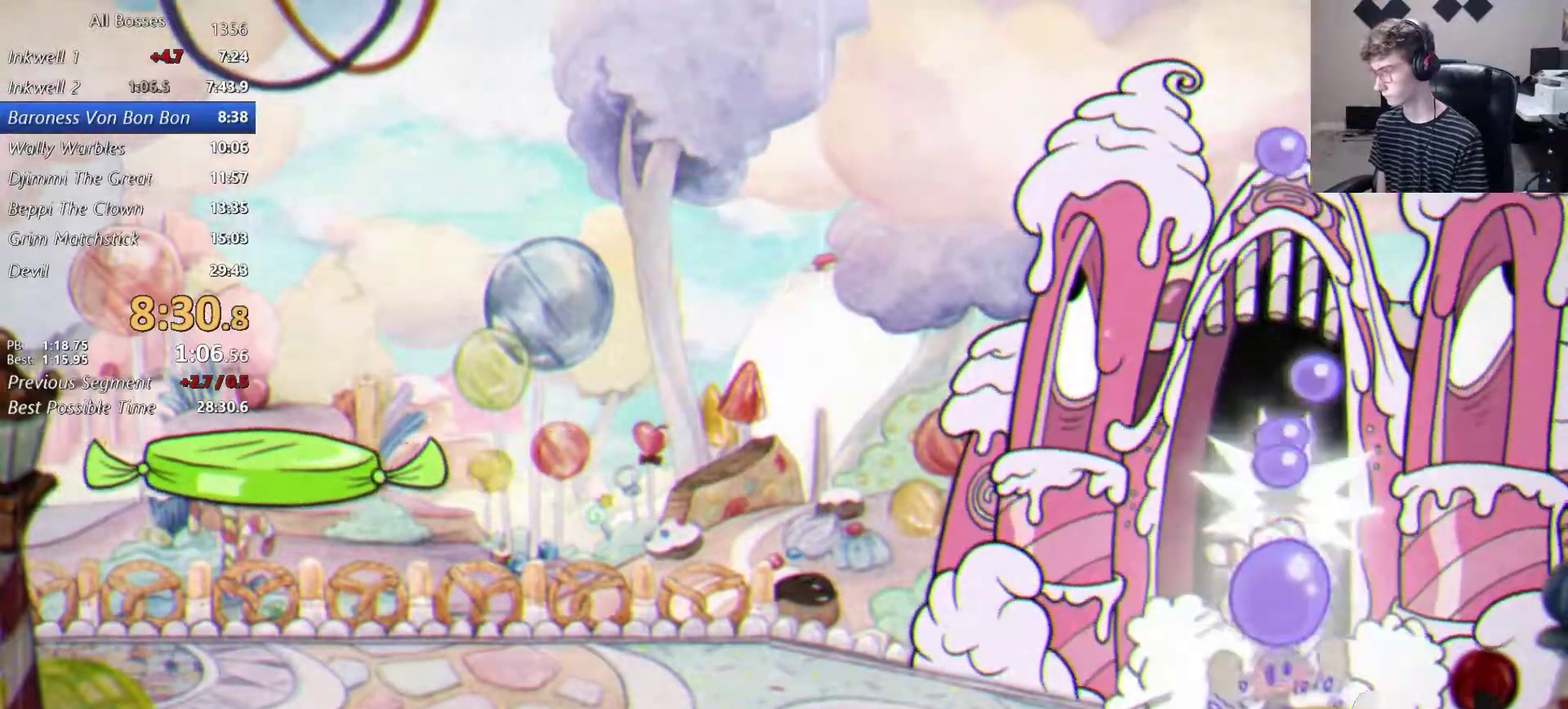
{"buttons": ["L2"], "left_stick": "up", "right_stick": "center", "events": [[67, "left_stick", "up-left"], [167, "L2", "up"], [167, "left_stick", "left"], [233, "X", "down"], [333, "left_stick", "up-left"], [400, "left_stick", "up"], [433, "L2", "down"], [433, "X", "up"]]}
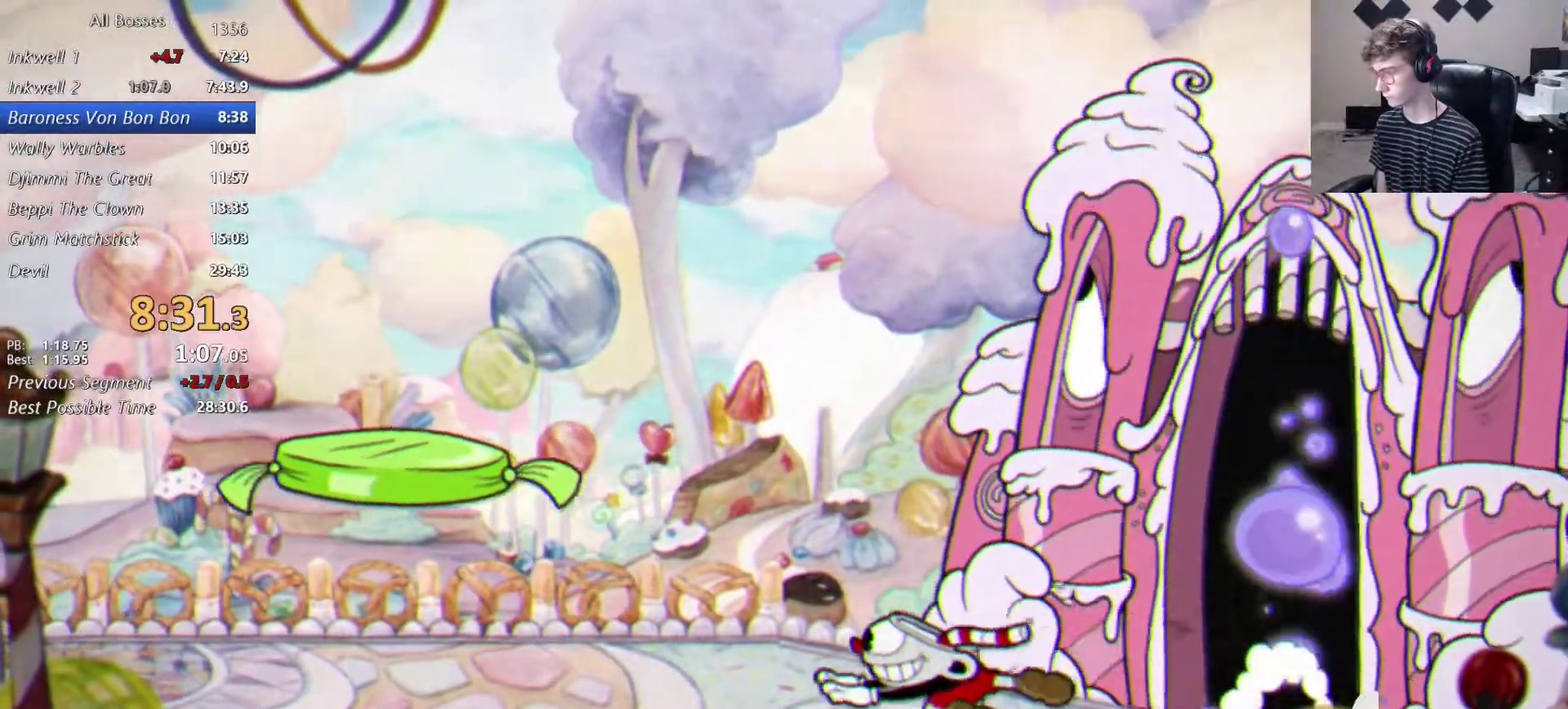
{"buttons": ["L2"], "left_stick": "up", "right_stick": "center", "events": []}
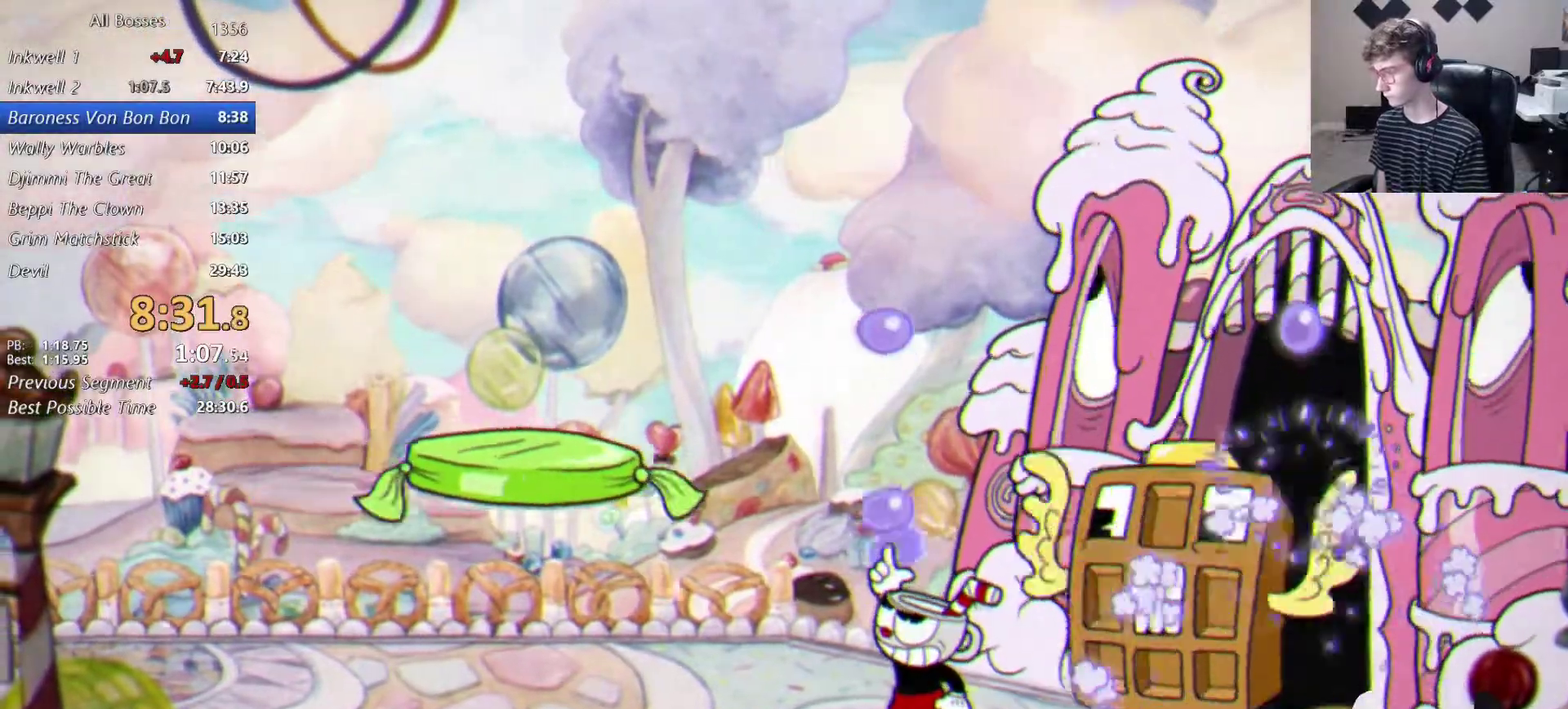
{"buttons": ["L2"], "left_stick": "up", "right_stick": "center", "events": [[367, "B", "down"], [467, "B", "up"]]}